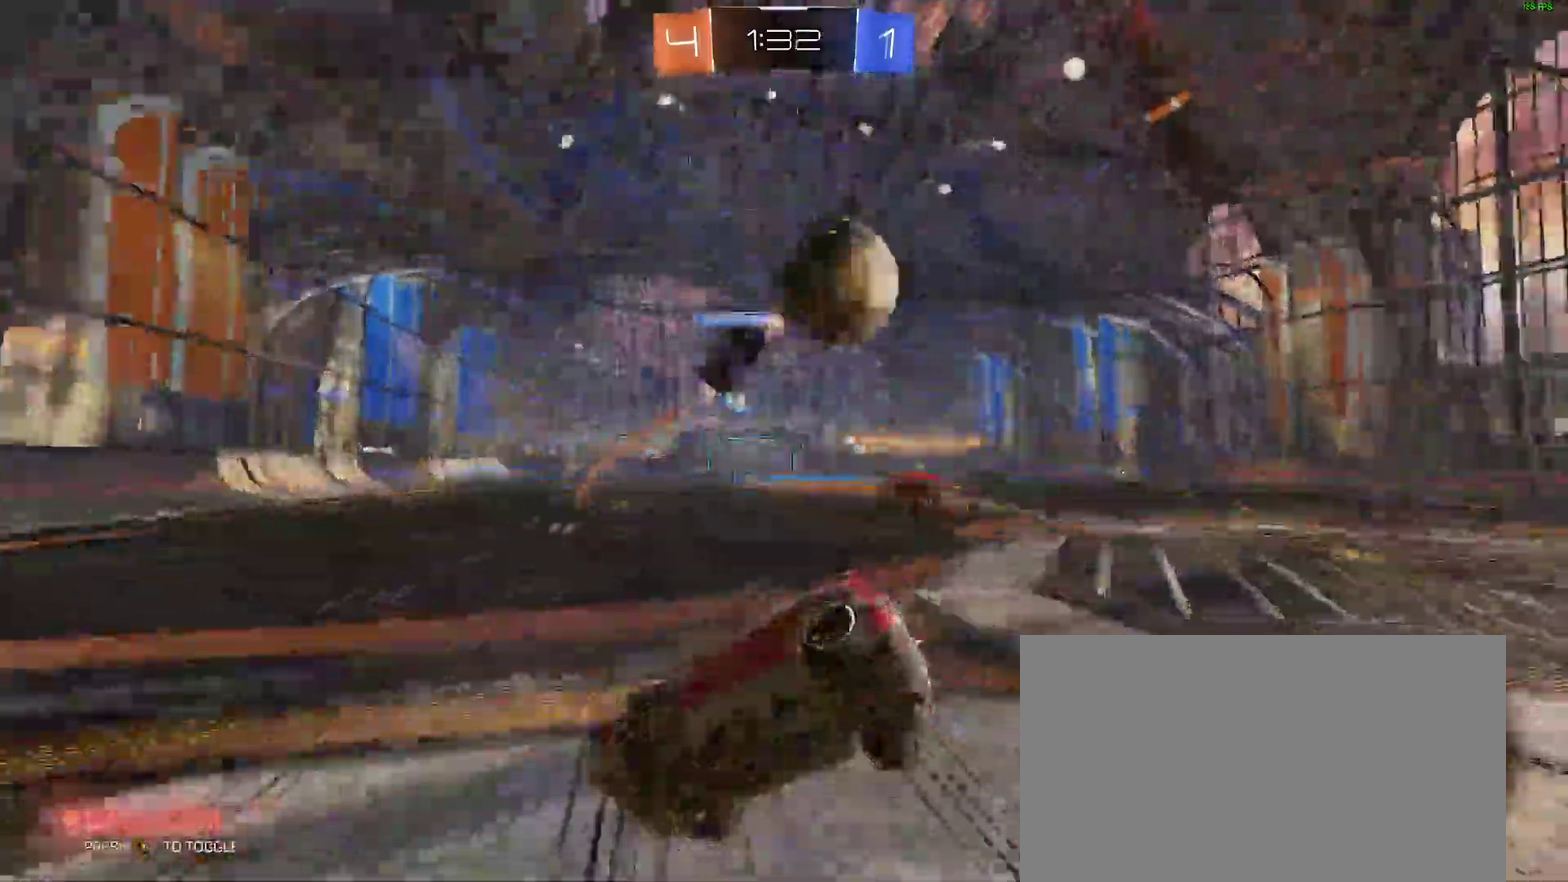
Gameplay with a controller (Xbox layout); each line is a JSON object with the inputs held at the frame after it. "events" lists button and stick changes between this image and that frame as [ms after this image, input, new state], when the widget could be followed in between. Not read: L1 R1.
{"buttons": [], "left_stick": "up", "right_stick": "center"}
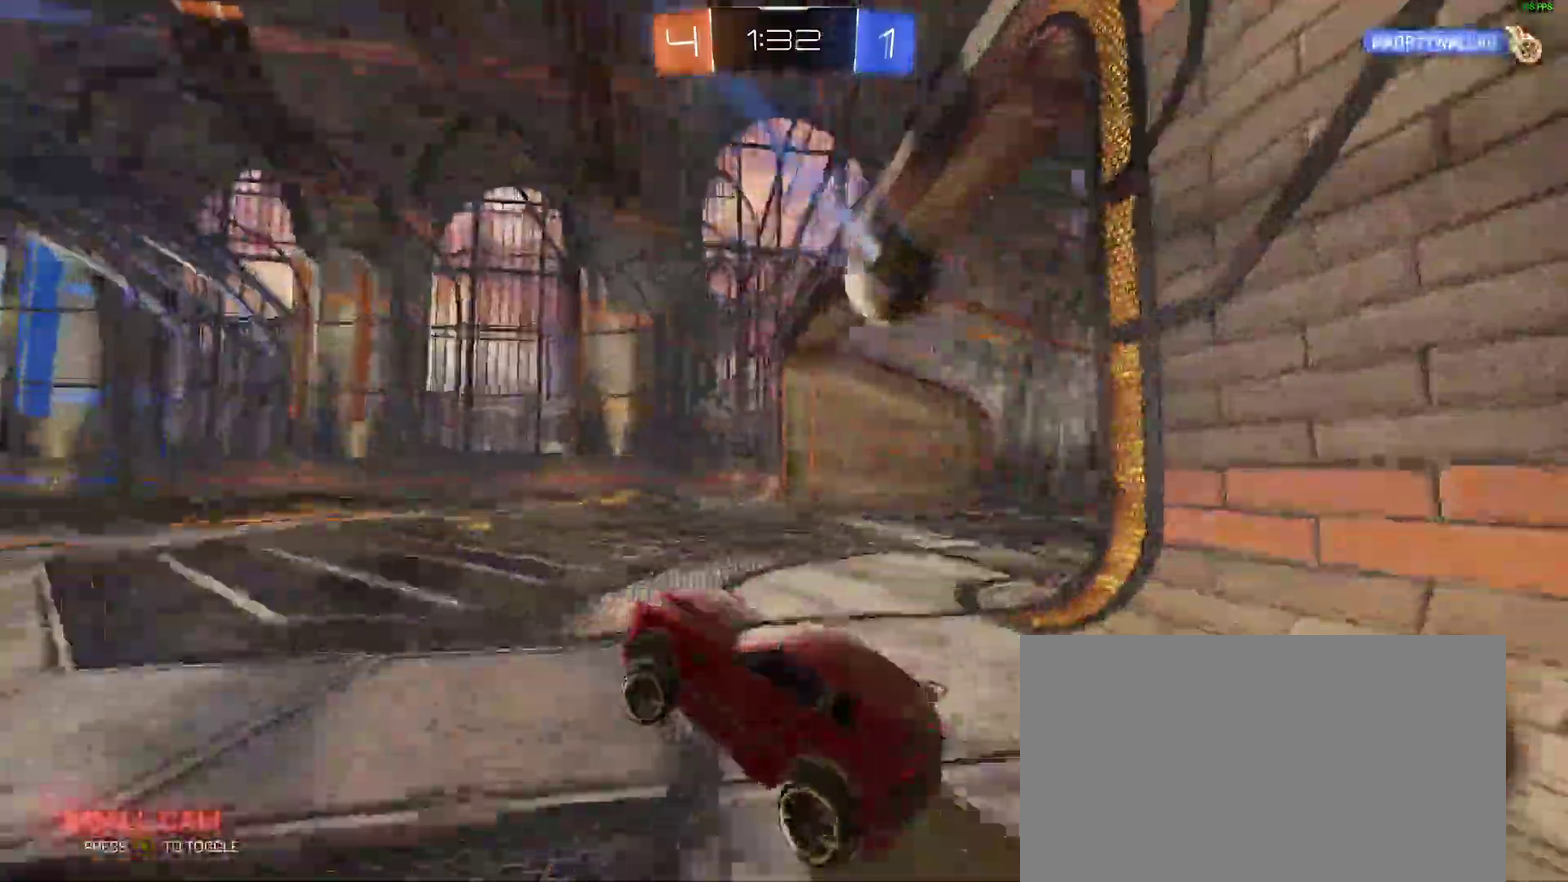
{"buttons": [], "left_stick": "center", "right_stick": "center"}
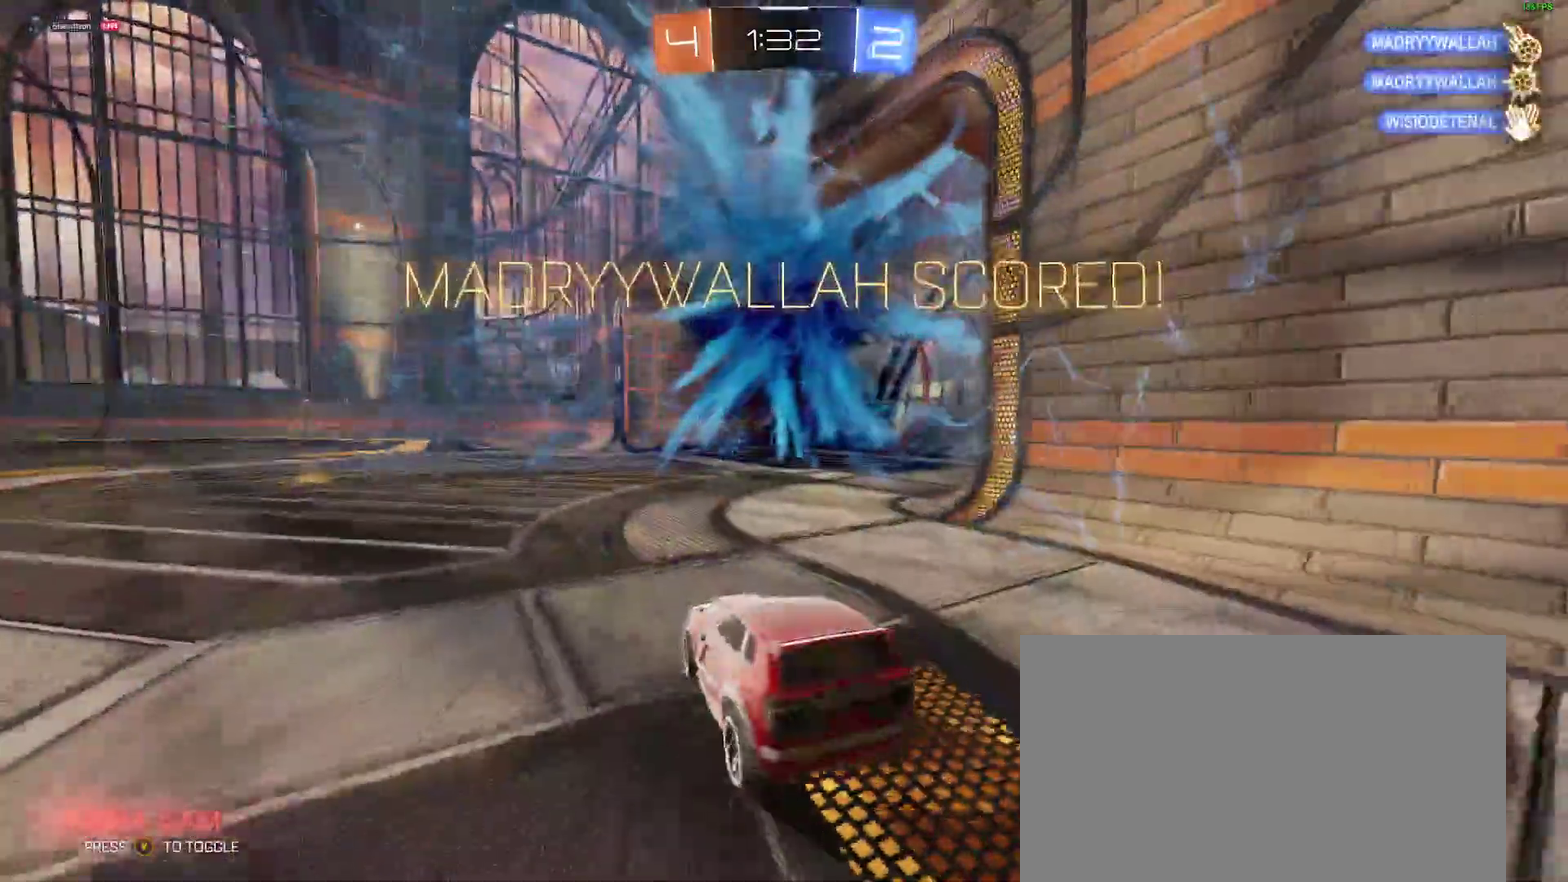
{"buttons": ["L2"], "left_stick": "left", "right_stick": "center", "events": [[83, "Y", "down"], [217, "Y", "up"], [250, "L2", "down"], [317, "left_stick", "left"]]}
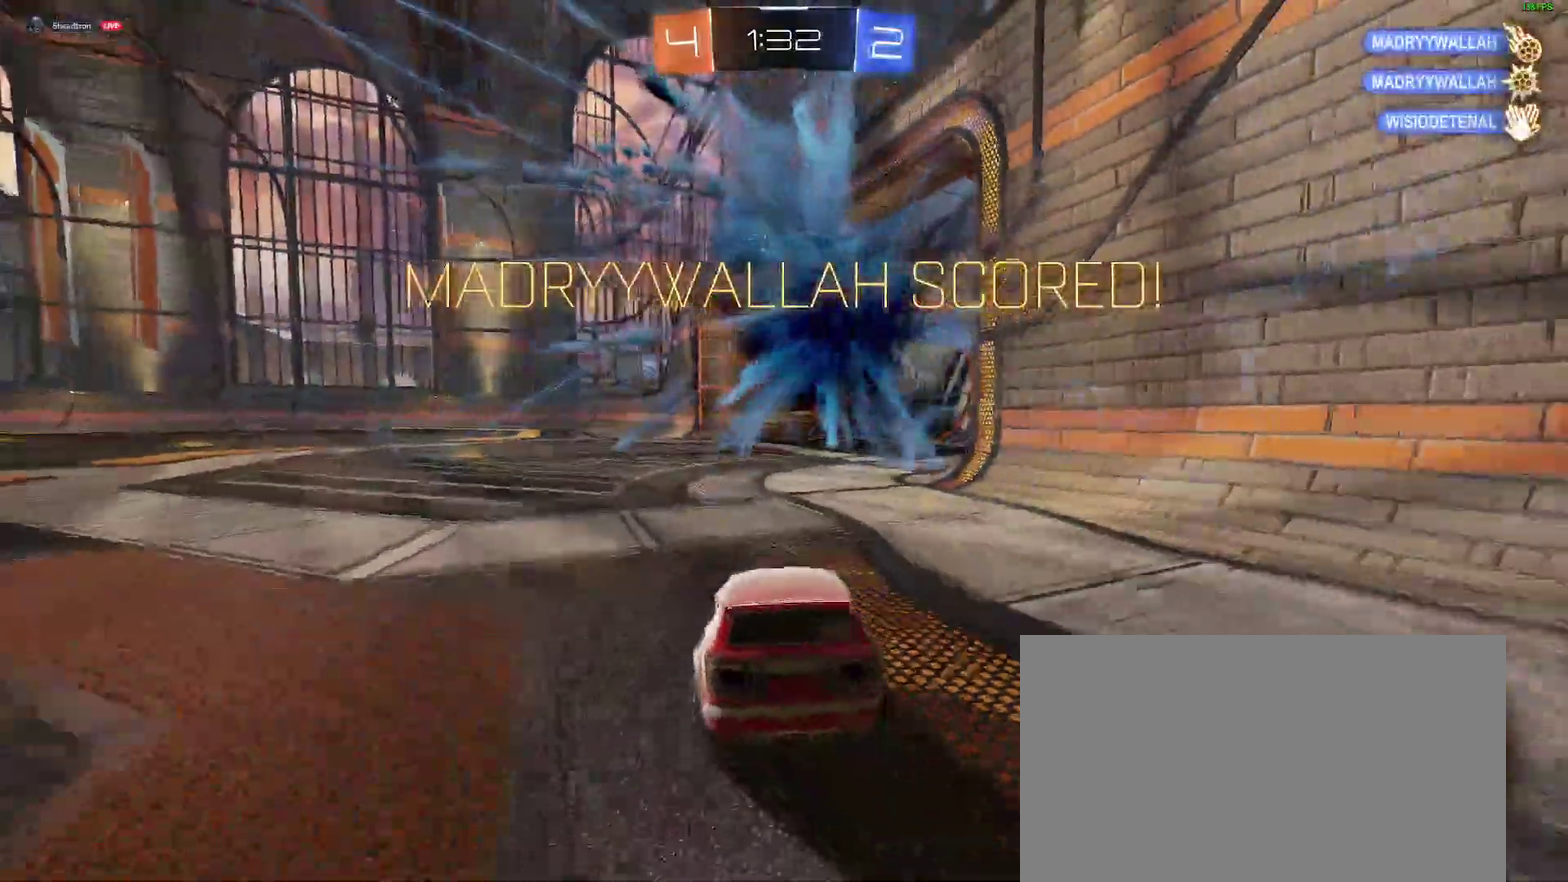
{"buttons": [], "left_stick": "center", "right_stick": "center", "events": [[50, "left_stick", "center"], [117, "A", "down"], [133, "L2", "up"], [217, "A", "up"]]}
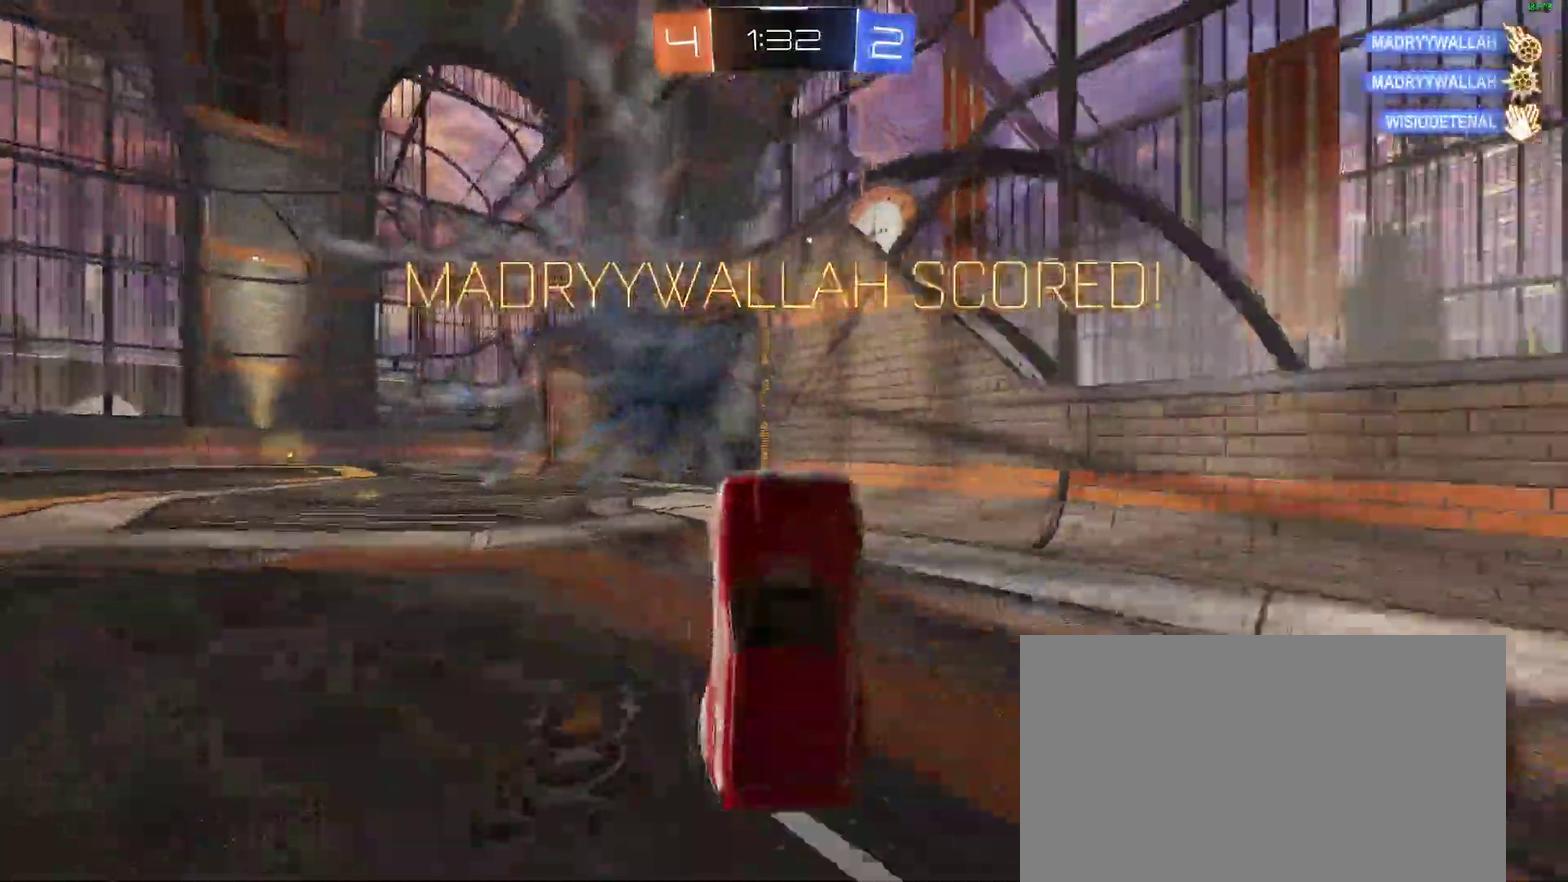
{"buttons": [], "left_stick": "up", "right_stick": "center"}
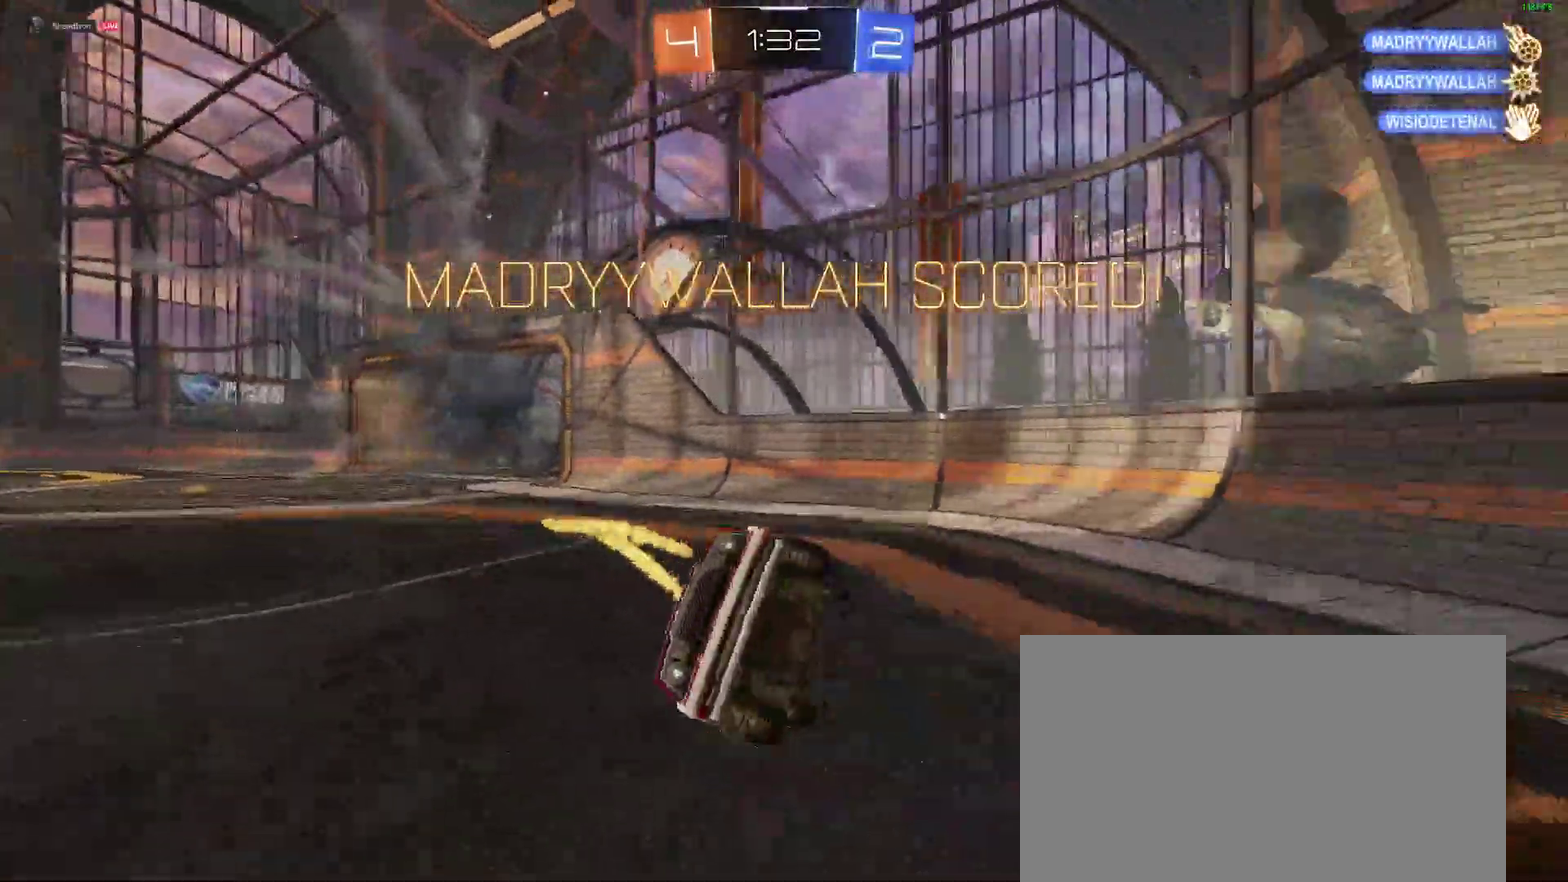
{"buttons": [], "left_stick": "up-right", "right_stick": "center"}
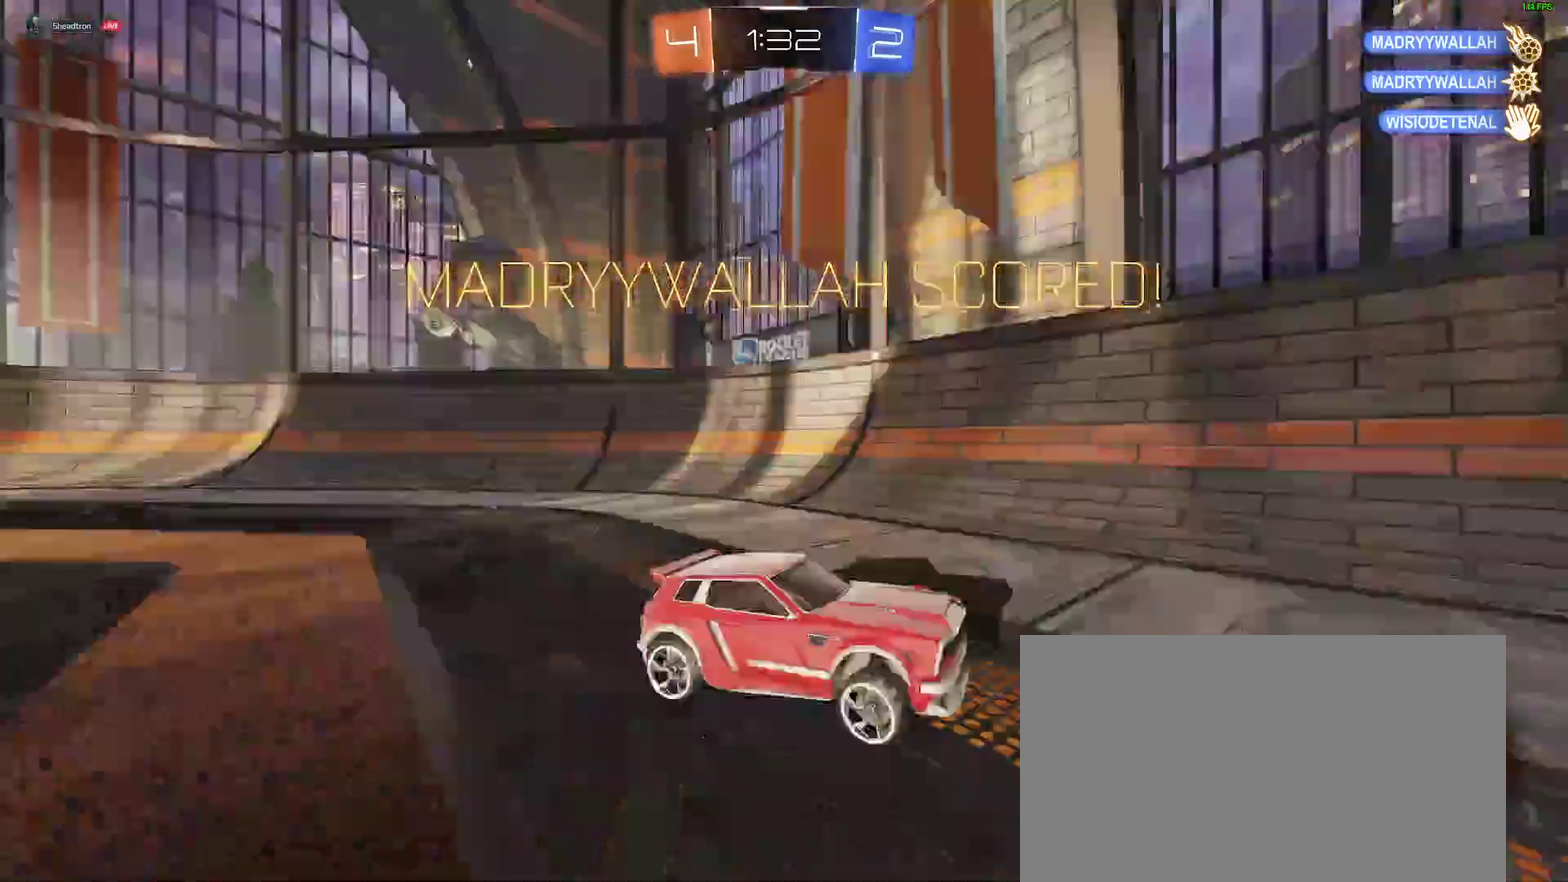
{"buttons": [], "left_stick": "center", "right_stick": "center", "events": [[333, "left_stick", "center"]]}
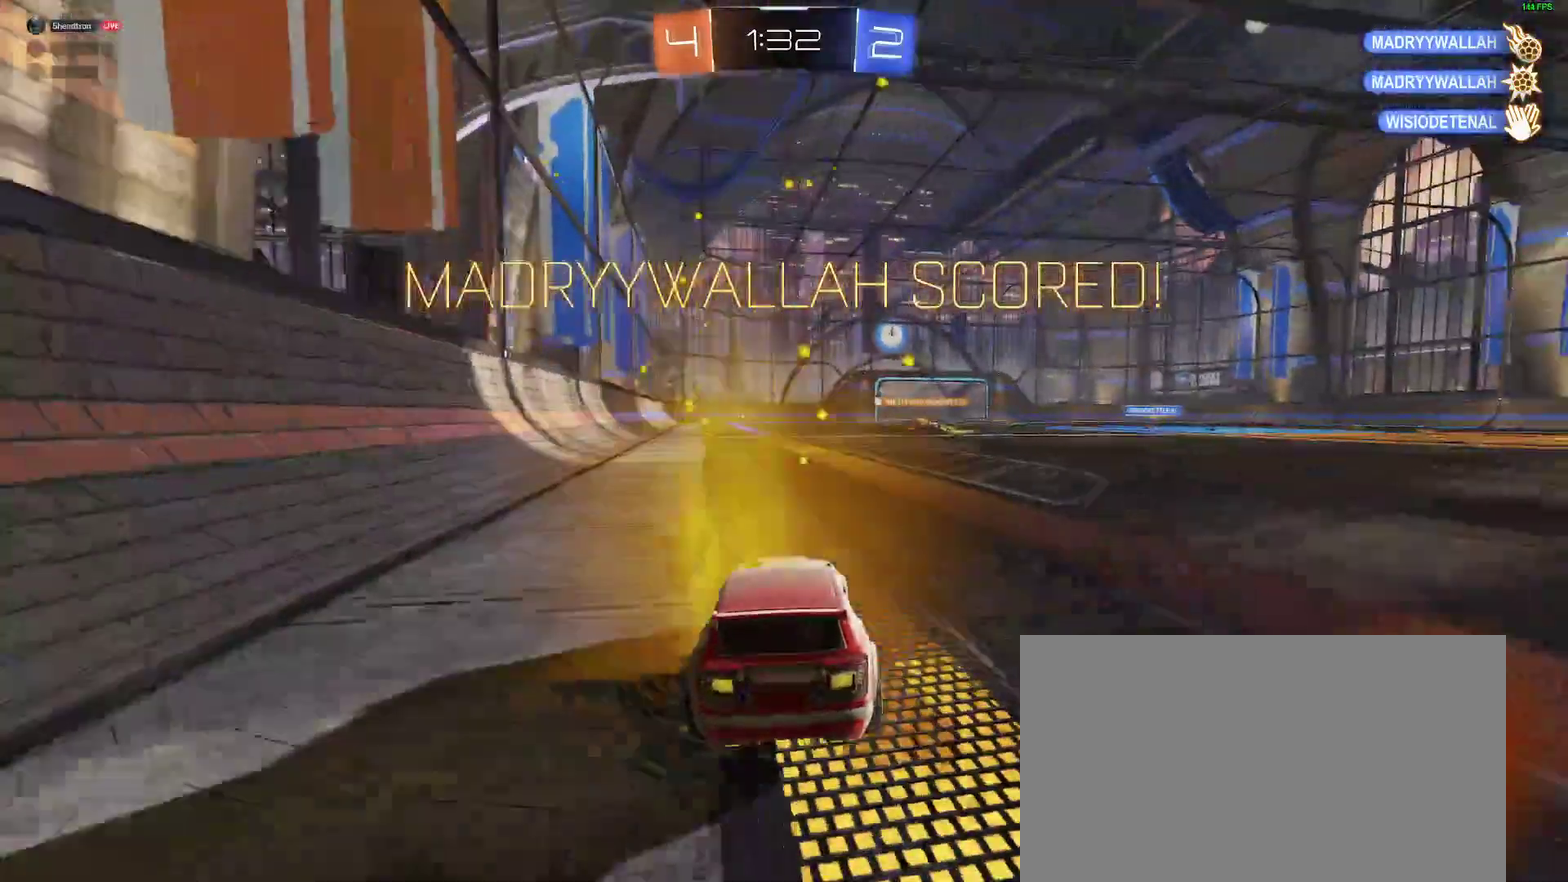
{"buttons": [], "left_stick": "center", "right_stick": "center", "events": []}
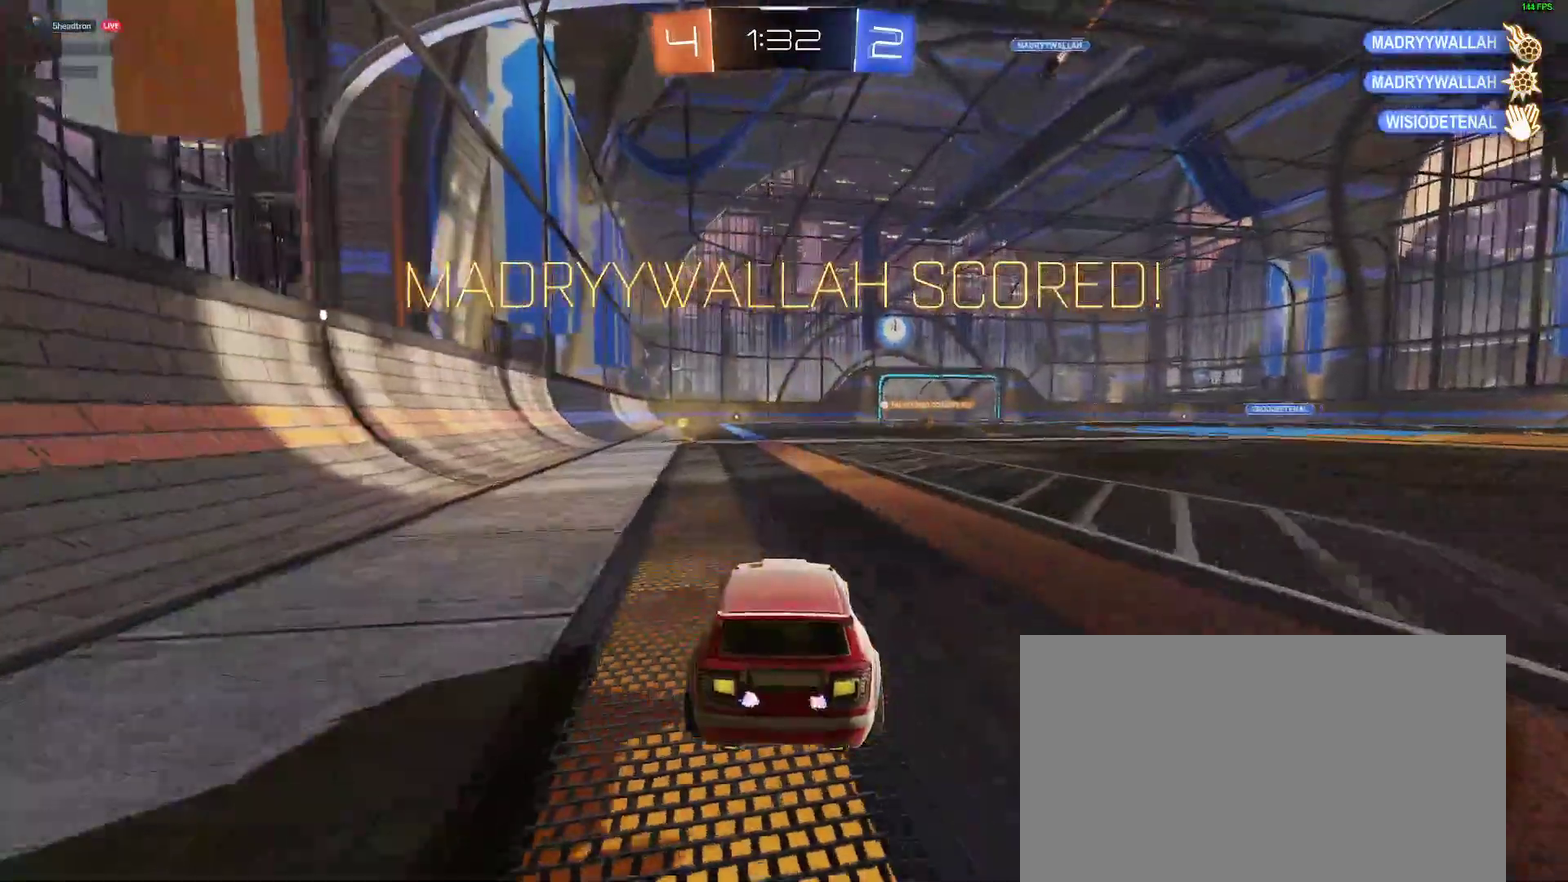
{"buttons": [], "left_stick": "center", "right_stick": "center", "events": [[133, "left_stick", "left"], [267, "left_stick", "center"]]}
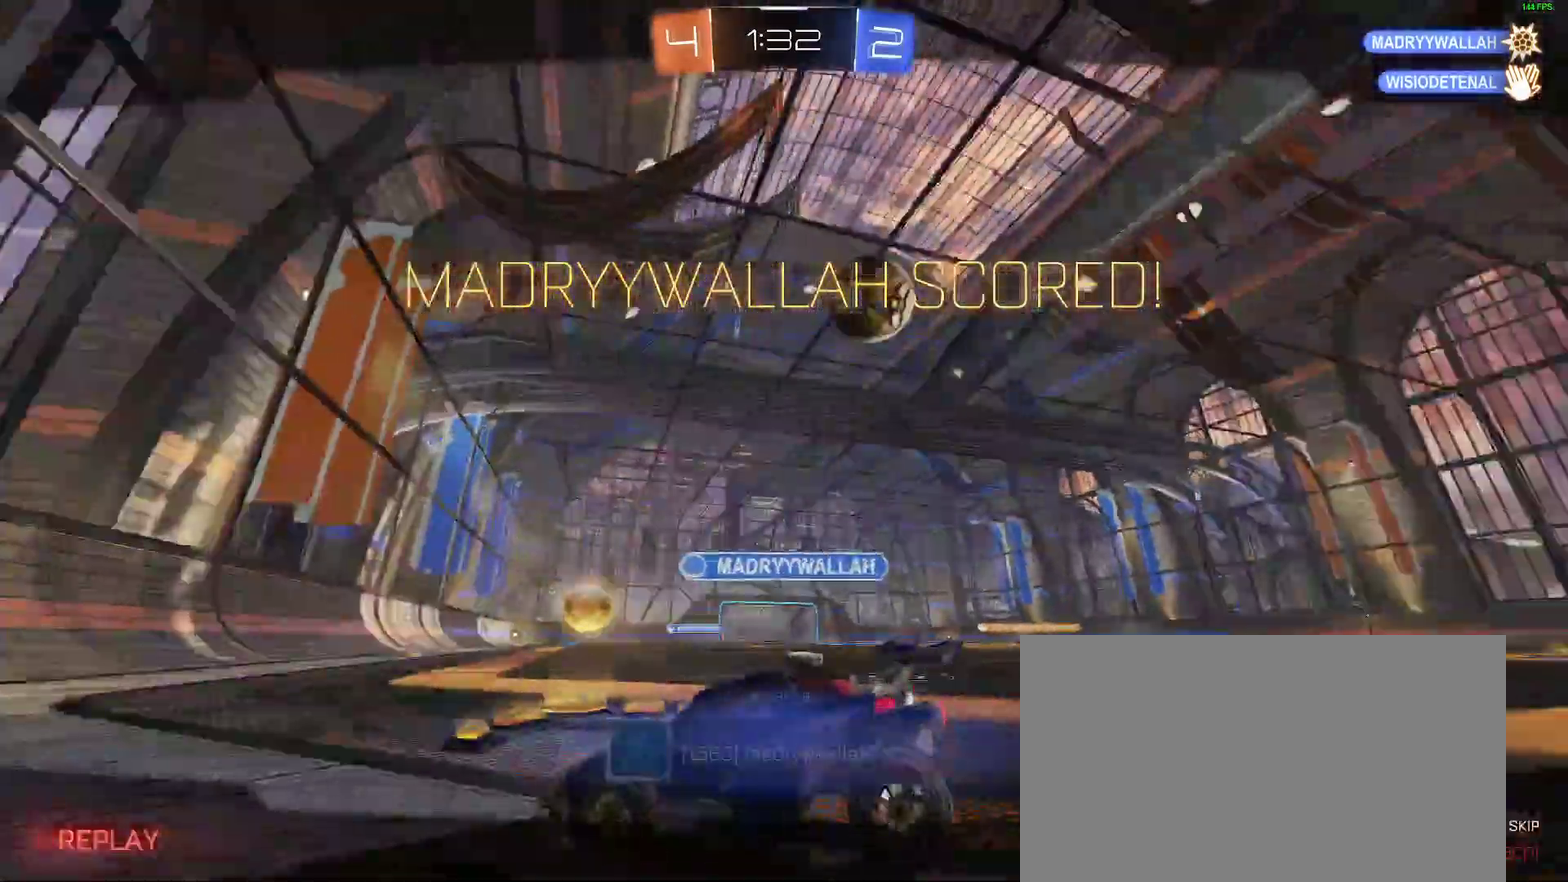
{"buttons": ["A"], "left_stick": "center", "right_stick": "center", "events": [[433, "A", "down"]]}
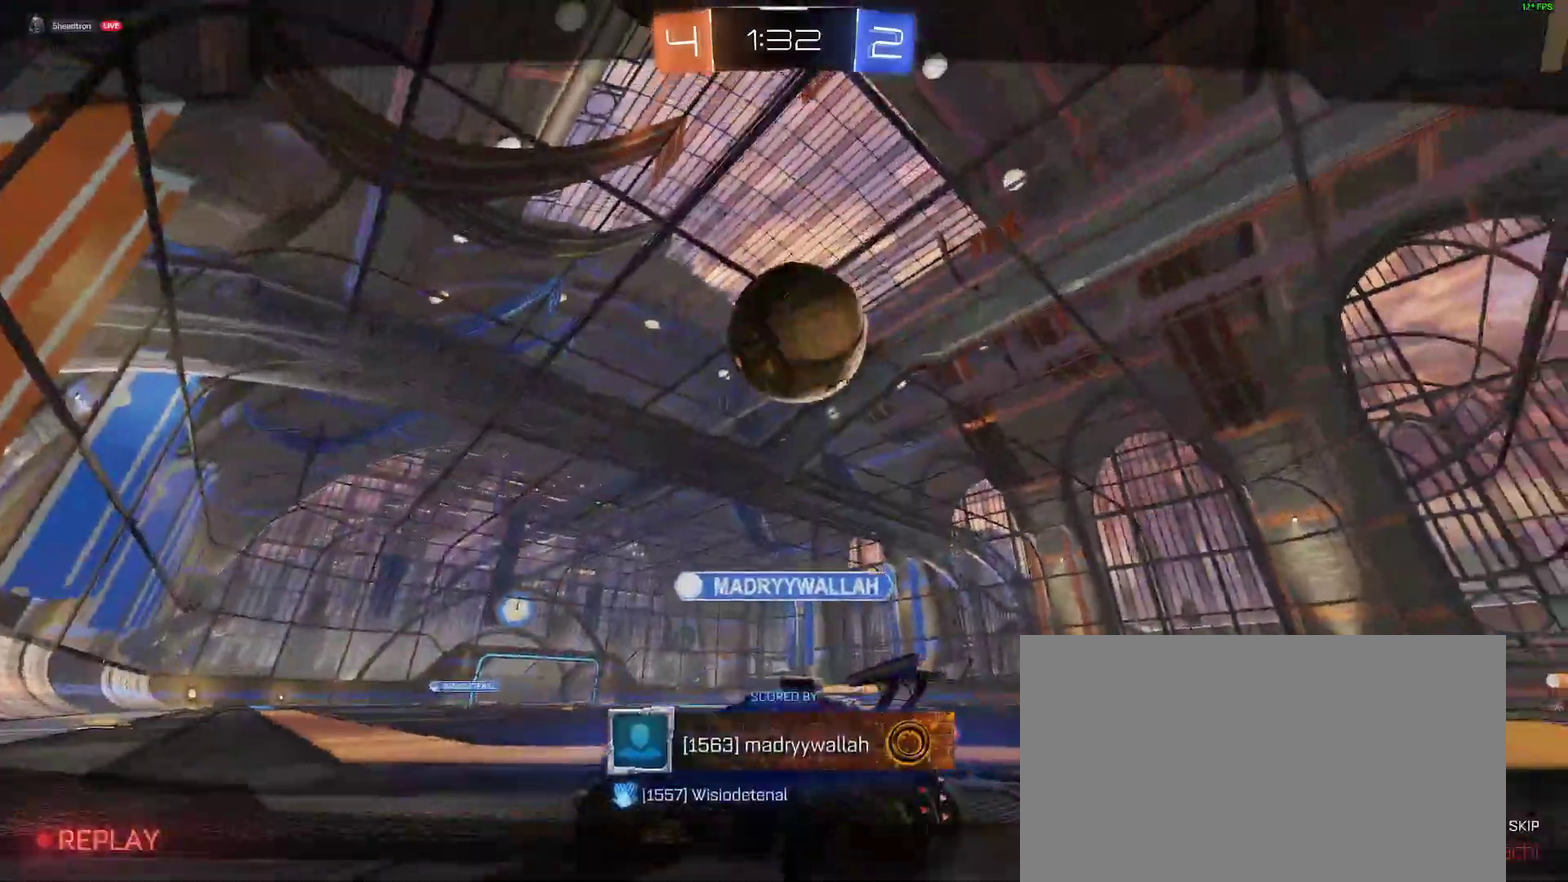
{"buttons": [], "left_stick": "center", "right_stick": "center", "events": [[67, "A", "up"]]}
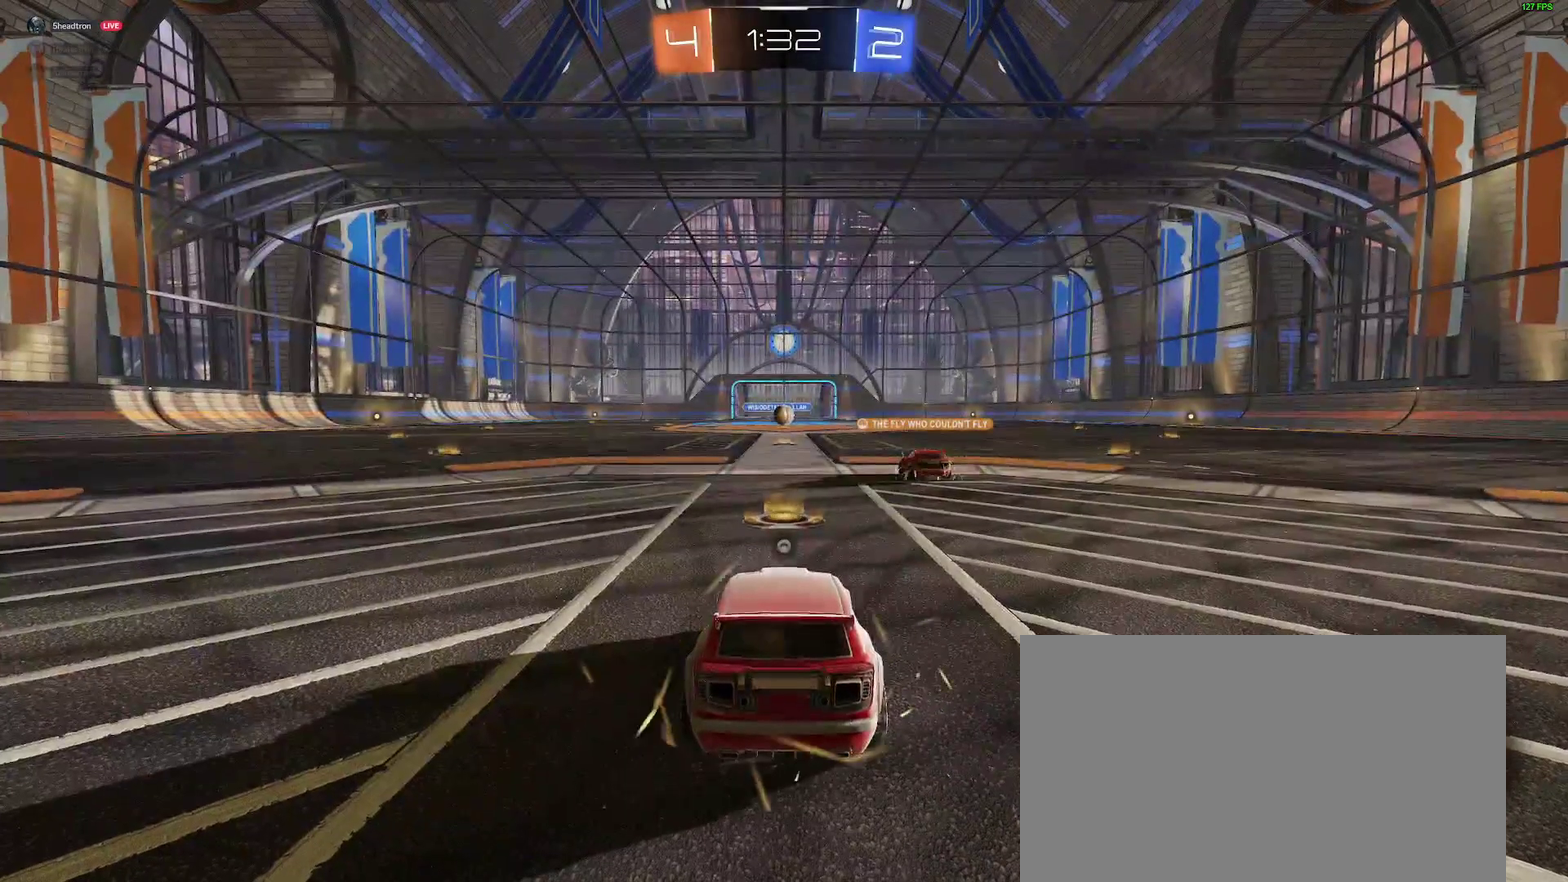
{"buttons": [], "left_stick": "center", "right_stick": "center", "events": [[33, "Y", "down"], [183, "Y", "up"]]}
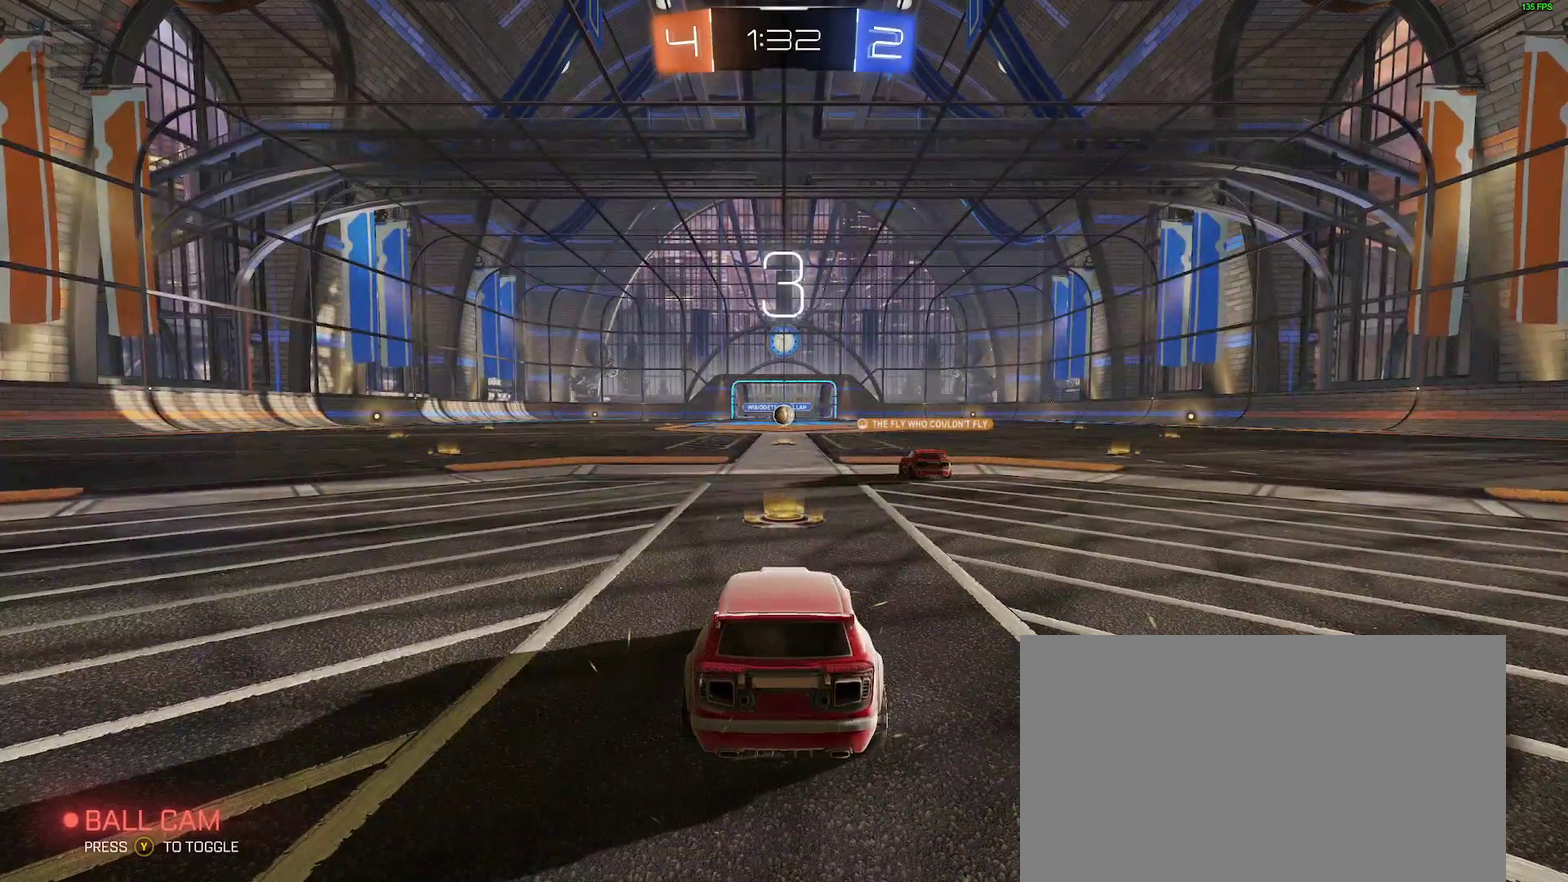
{"buttons": [], "left_stick": "center", "right_stick": "center", "events": []}
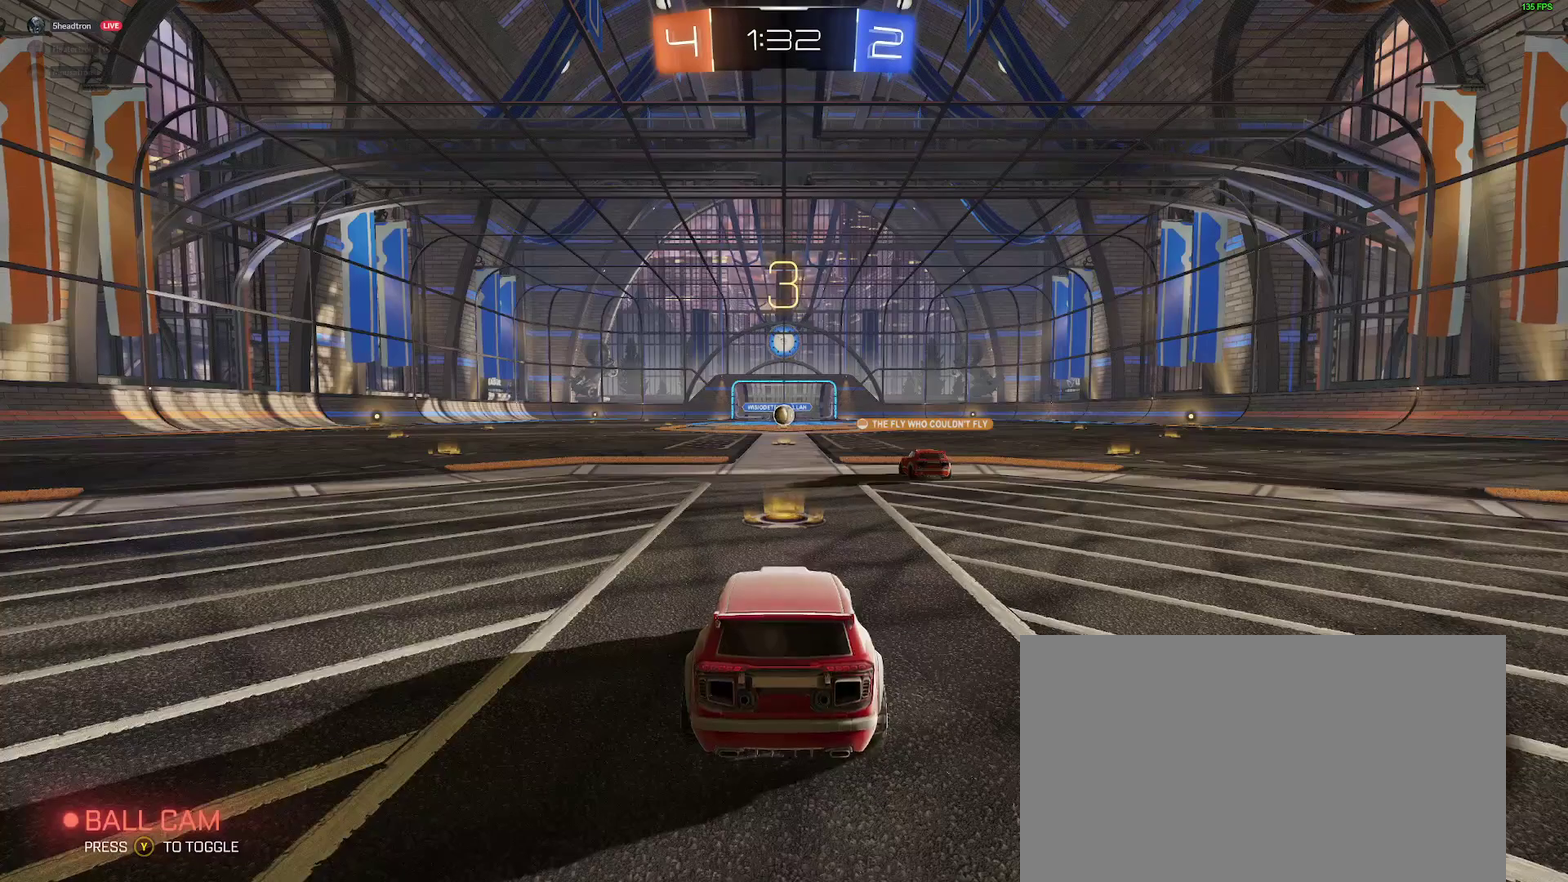
{"buttons": ["R2"], "left_stick": "center", "right_stick": "center", "events": [[383, "R2", "down"]]}
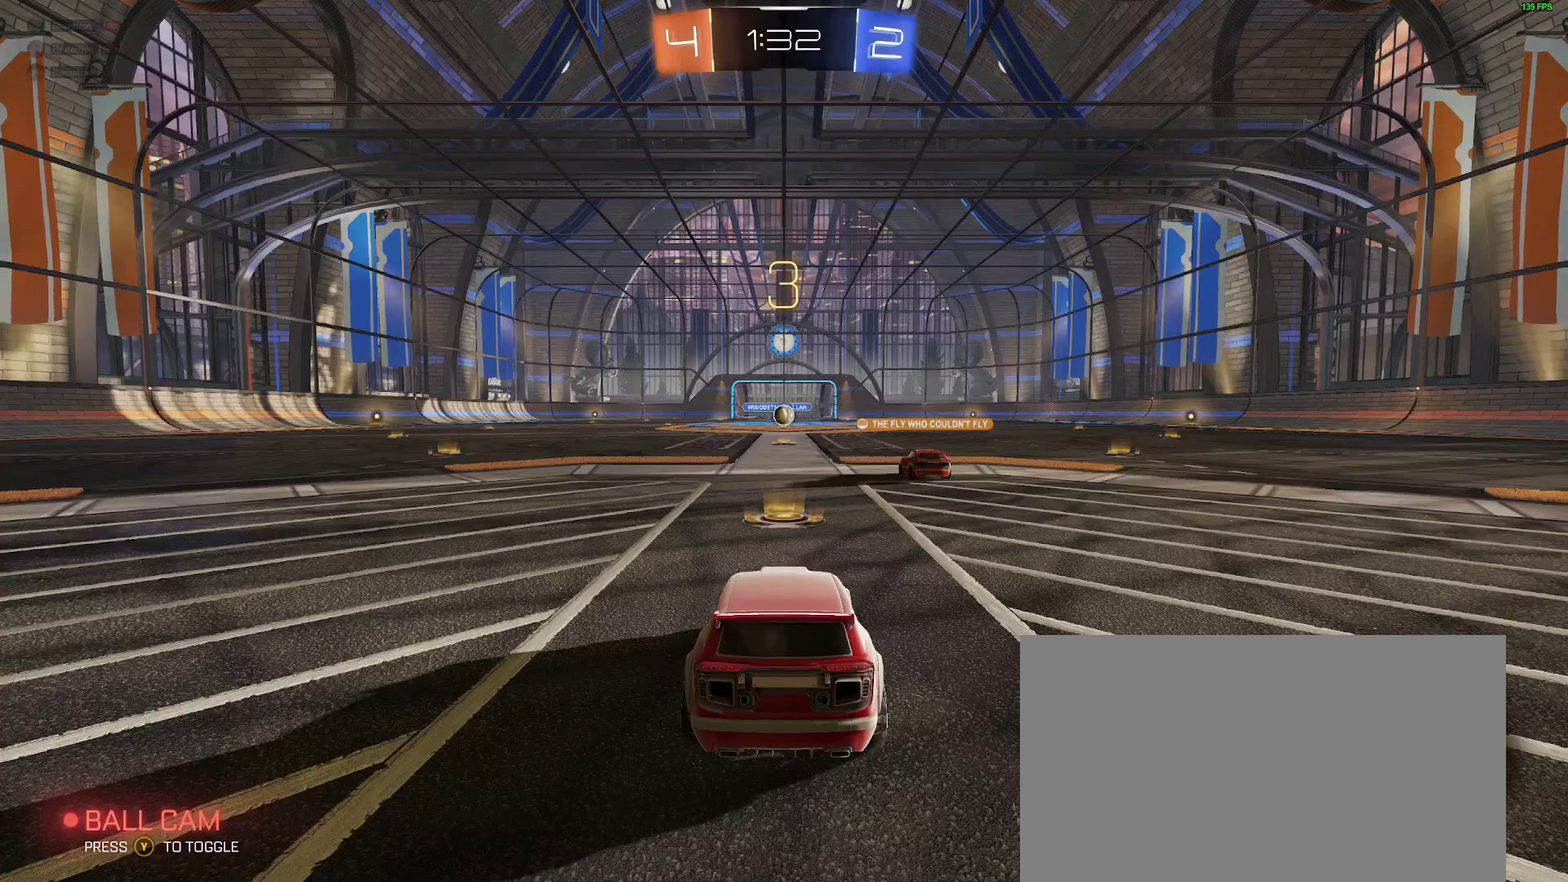
{"buttons": ["R2"], "left_stick": "center", "right_stick": "center", "events": []}
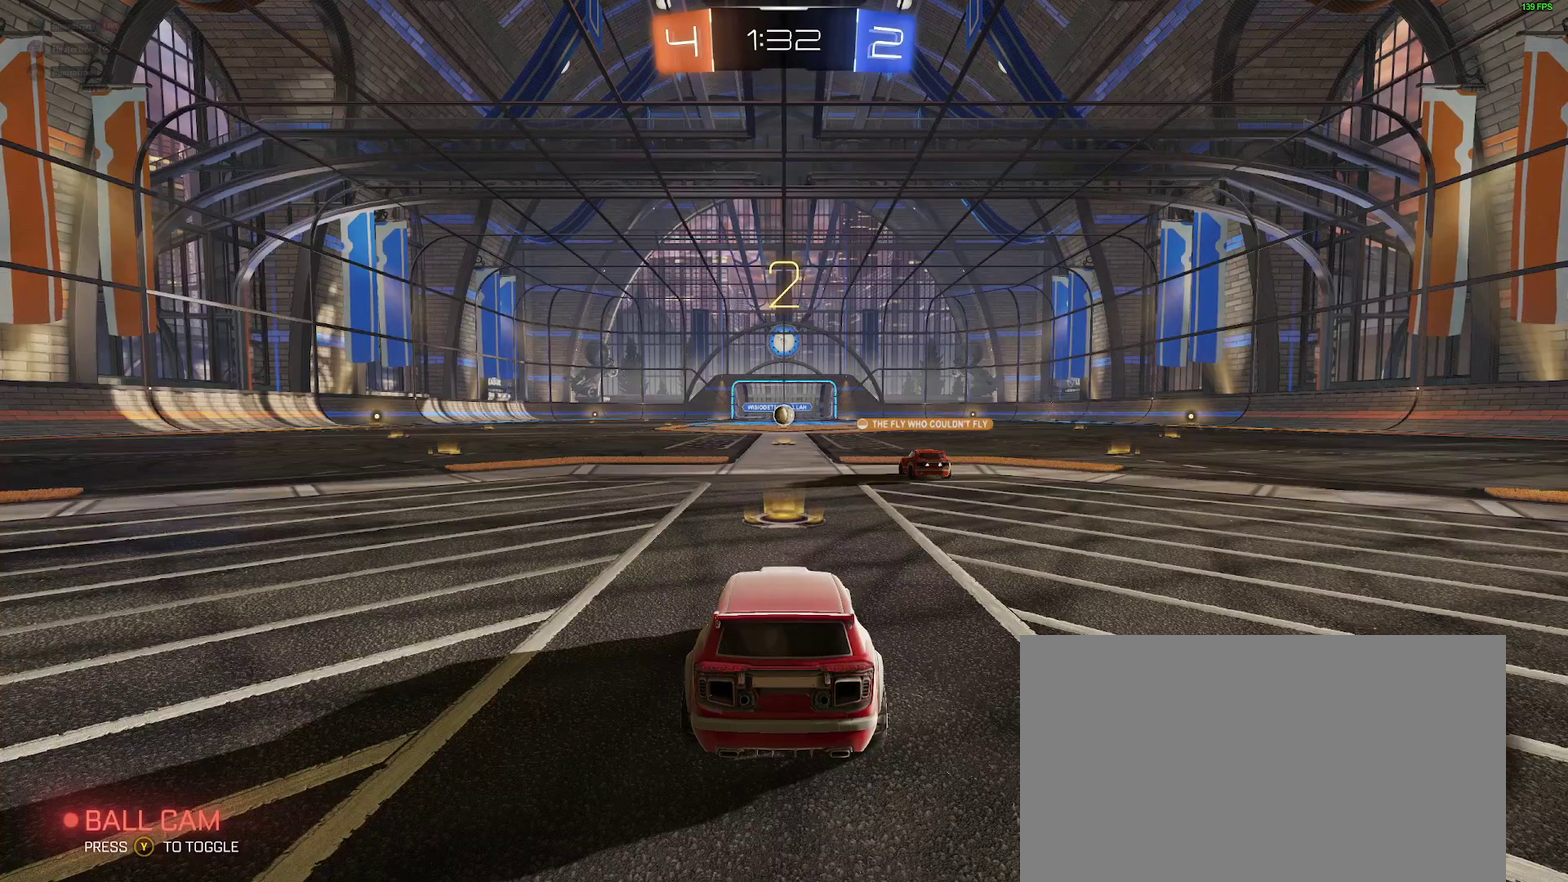
{"buttons": ["R2"], "left_stick": "center", "right_stick": "center", "events": []}
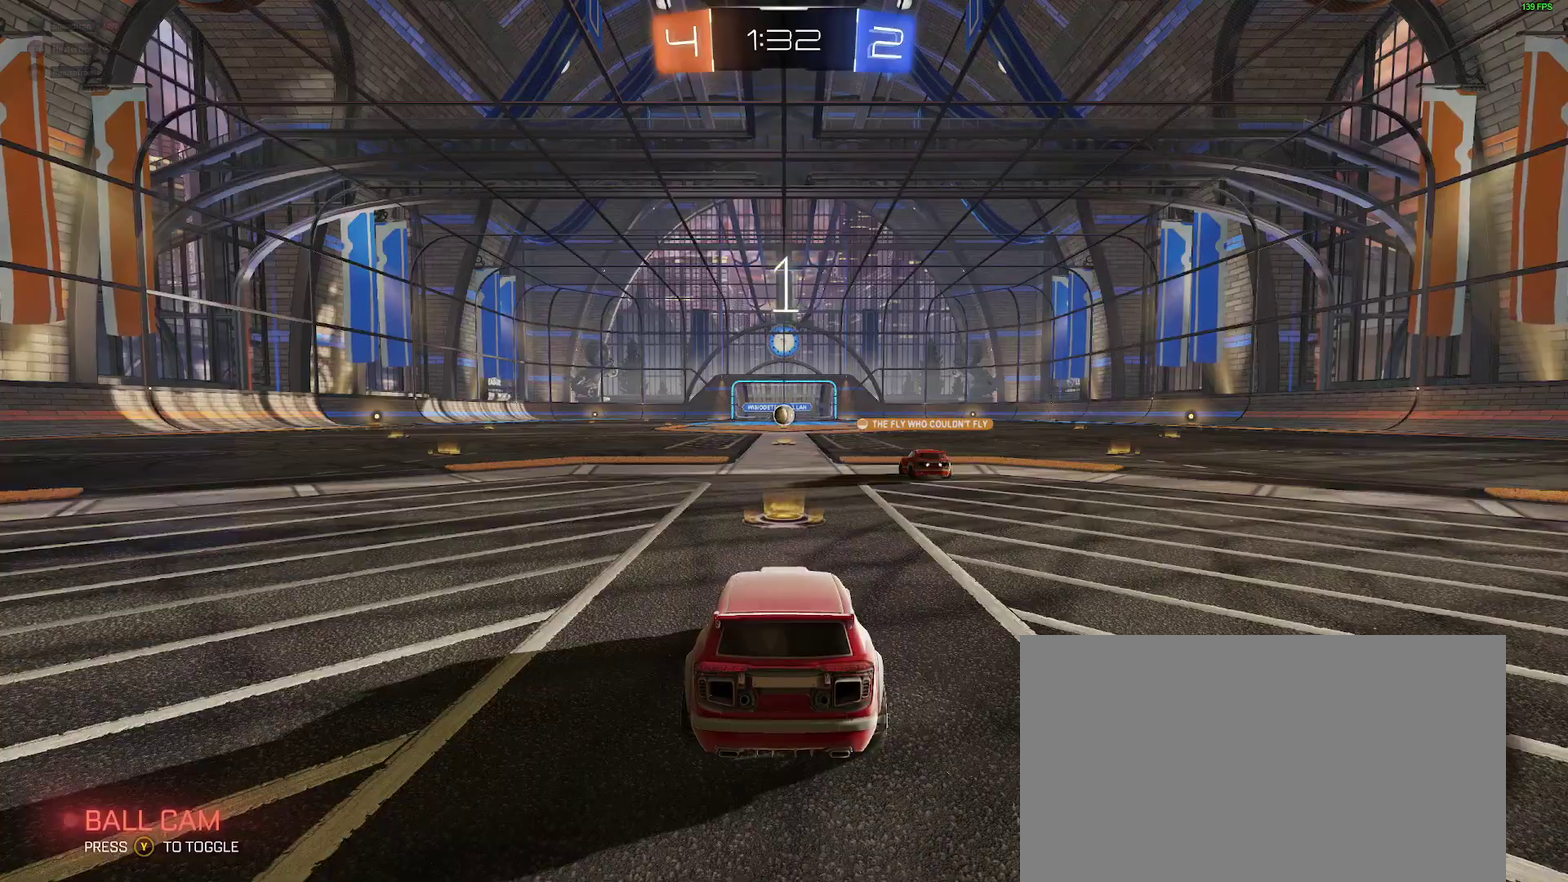
{"buttons": ["R2"], "left_stick": "center", "right_stick": "center", "events": [[333, "B", "down"], [417, "B", "up"]]}
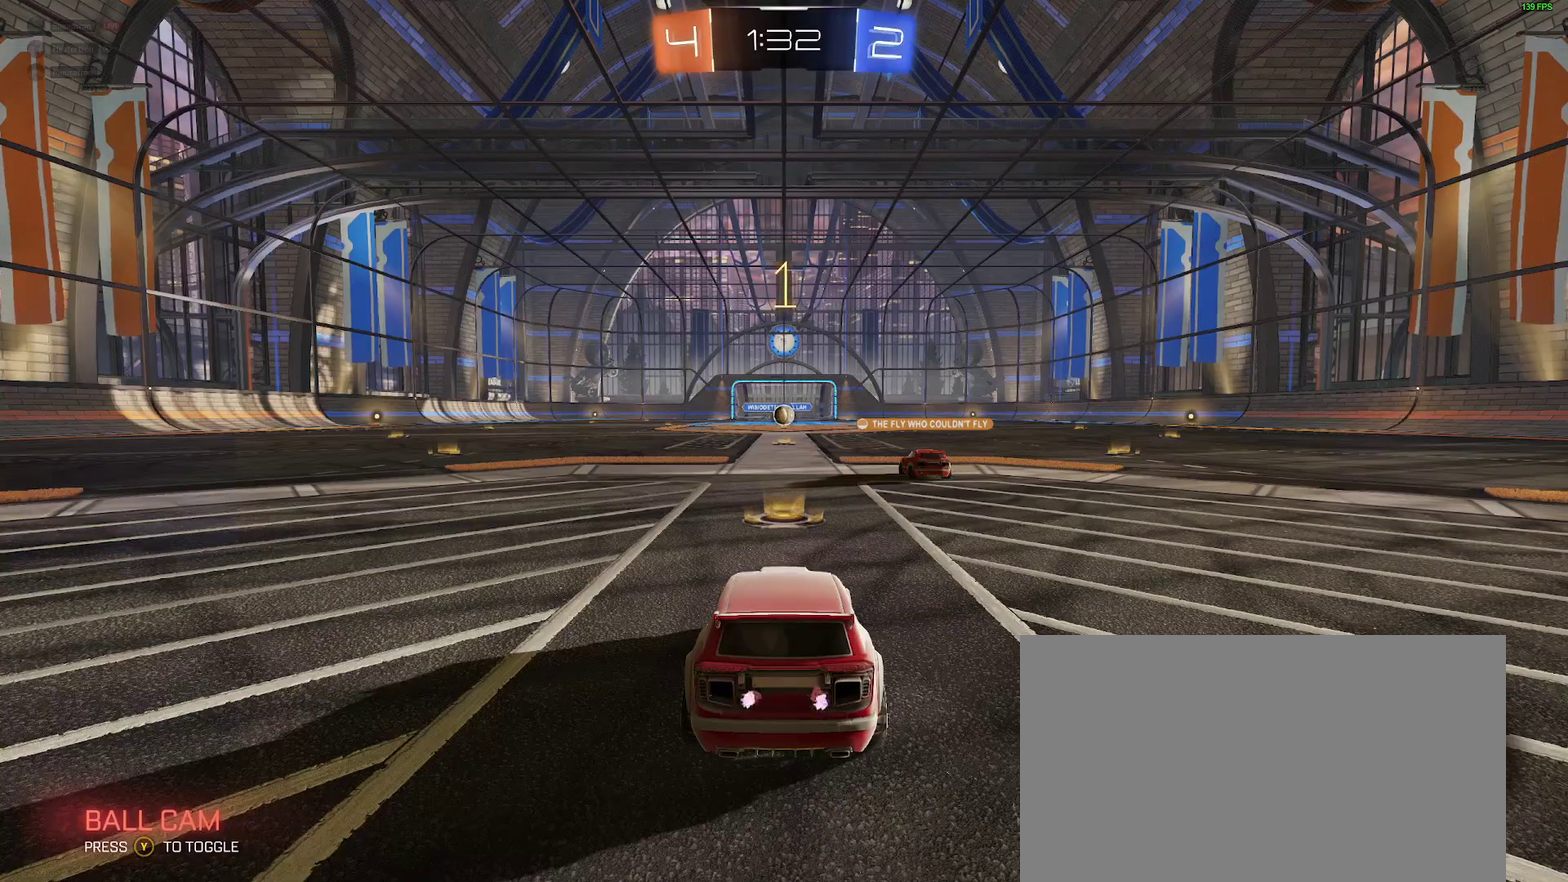
{"buttons": ["B", "R2"], "left_stick": "center", "right_stick": "center", "events": [[500, "B", "down"]]}
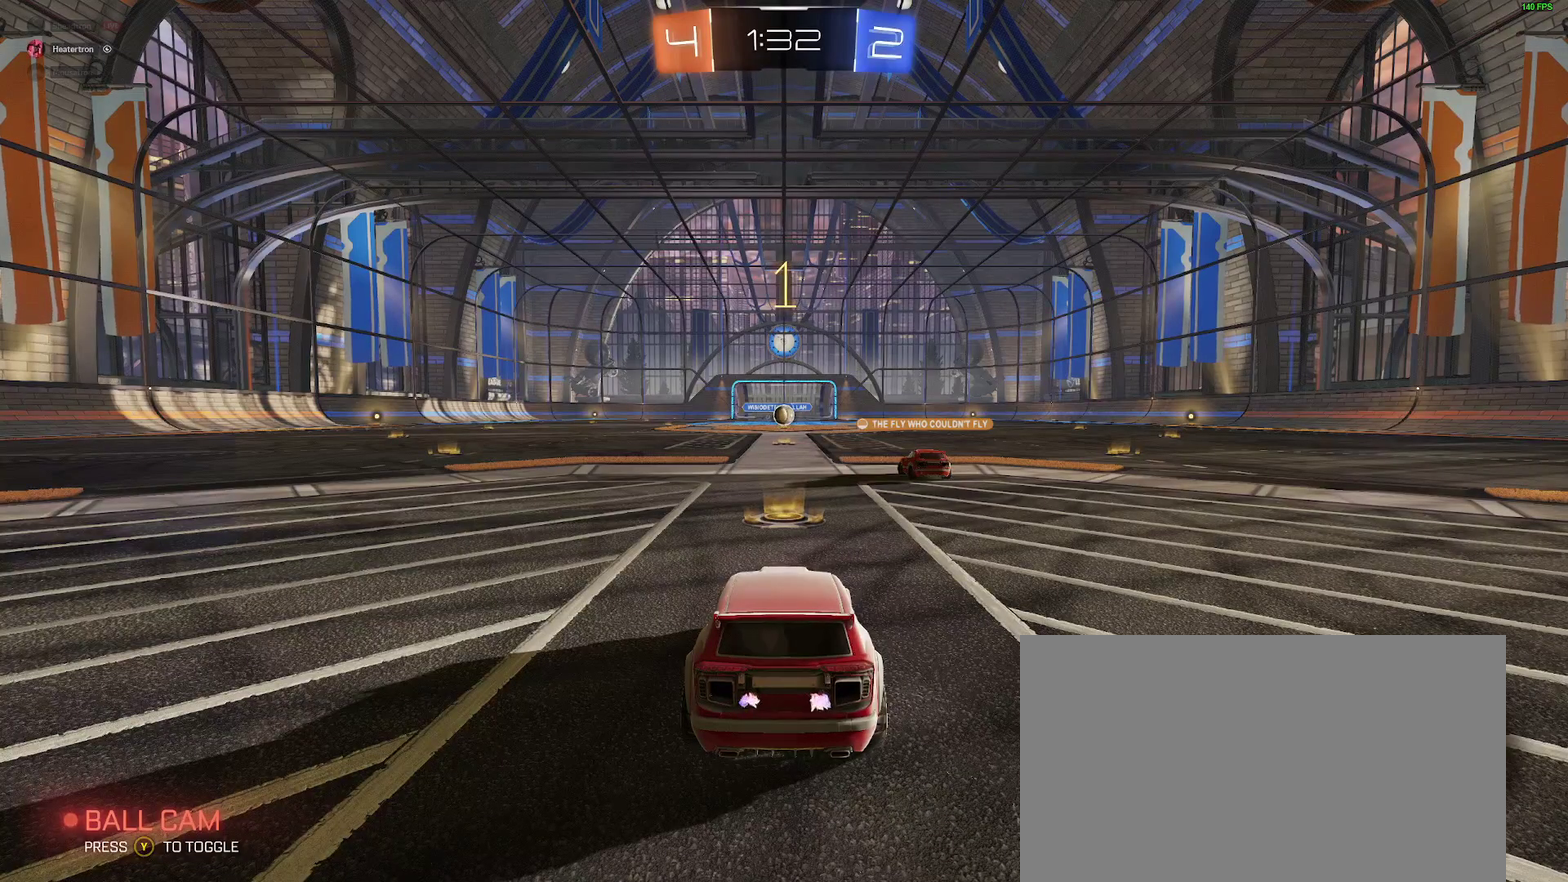
{"buttons": ["A", "B", "R2"], "left_stick": "up", "right_stick": "center", "events": [[117, "B", "up"], [317, "B", "down"], [317, "left_stick", "up"], [367, "A", "down"], [450, "A", "up"], [500, "A", "down"]]}
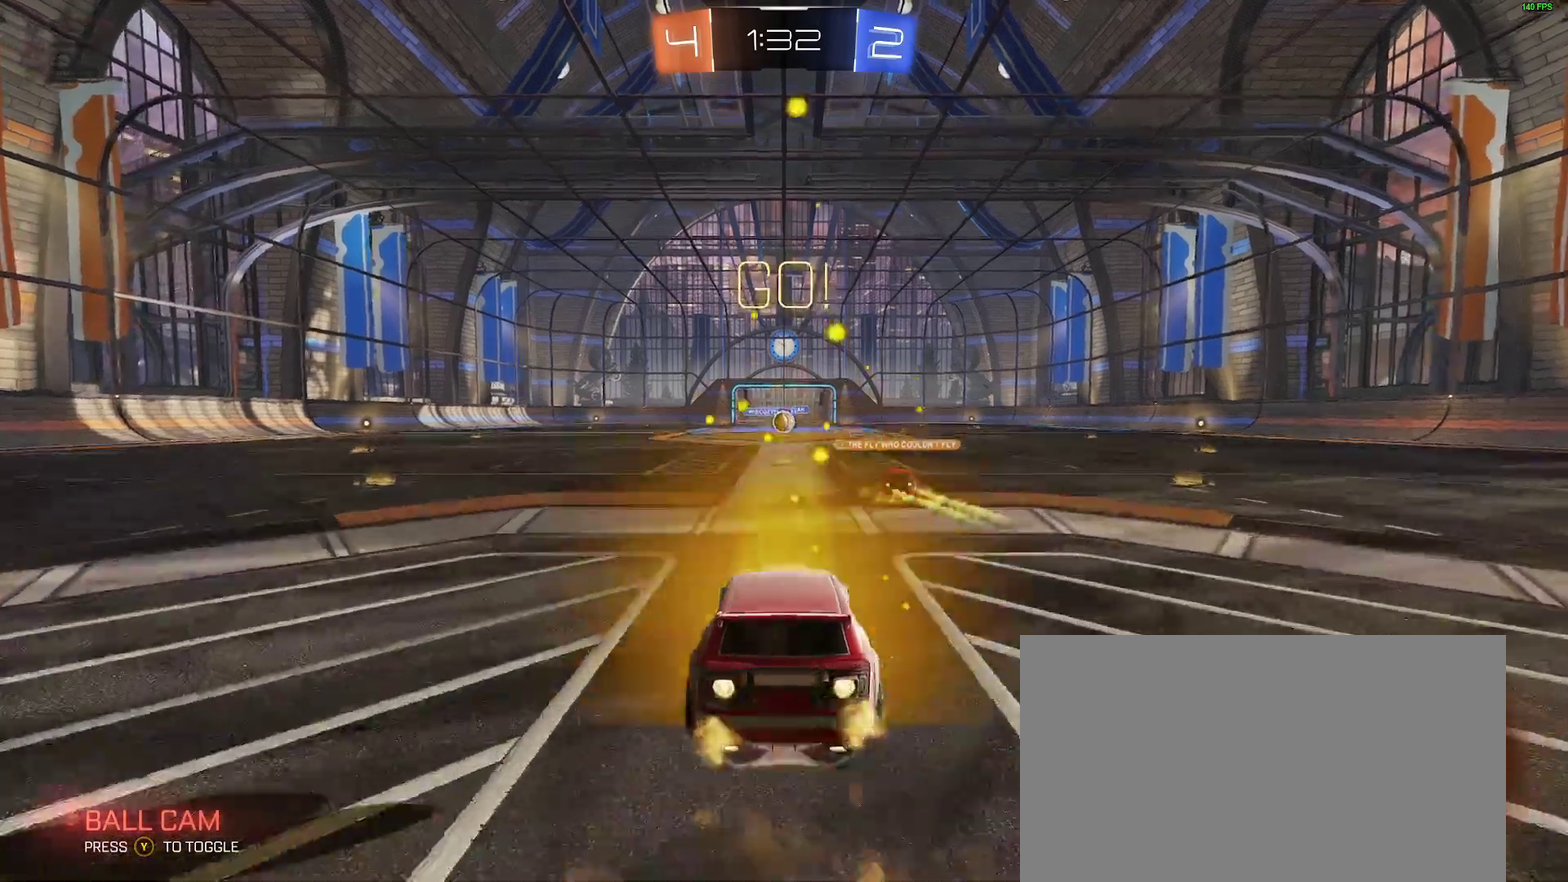
{"buttons": ["R2"], "left_stick": "center", "right_stick": "center", "events": [[33, "B", "up"], [100, "A", "up"], [150, "left_stick", "center"], [333, "Y", "down"], [417, "Y", "up"]]}
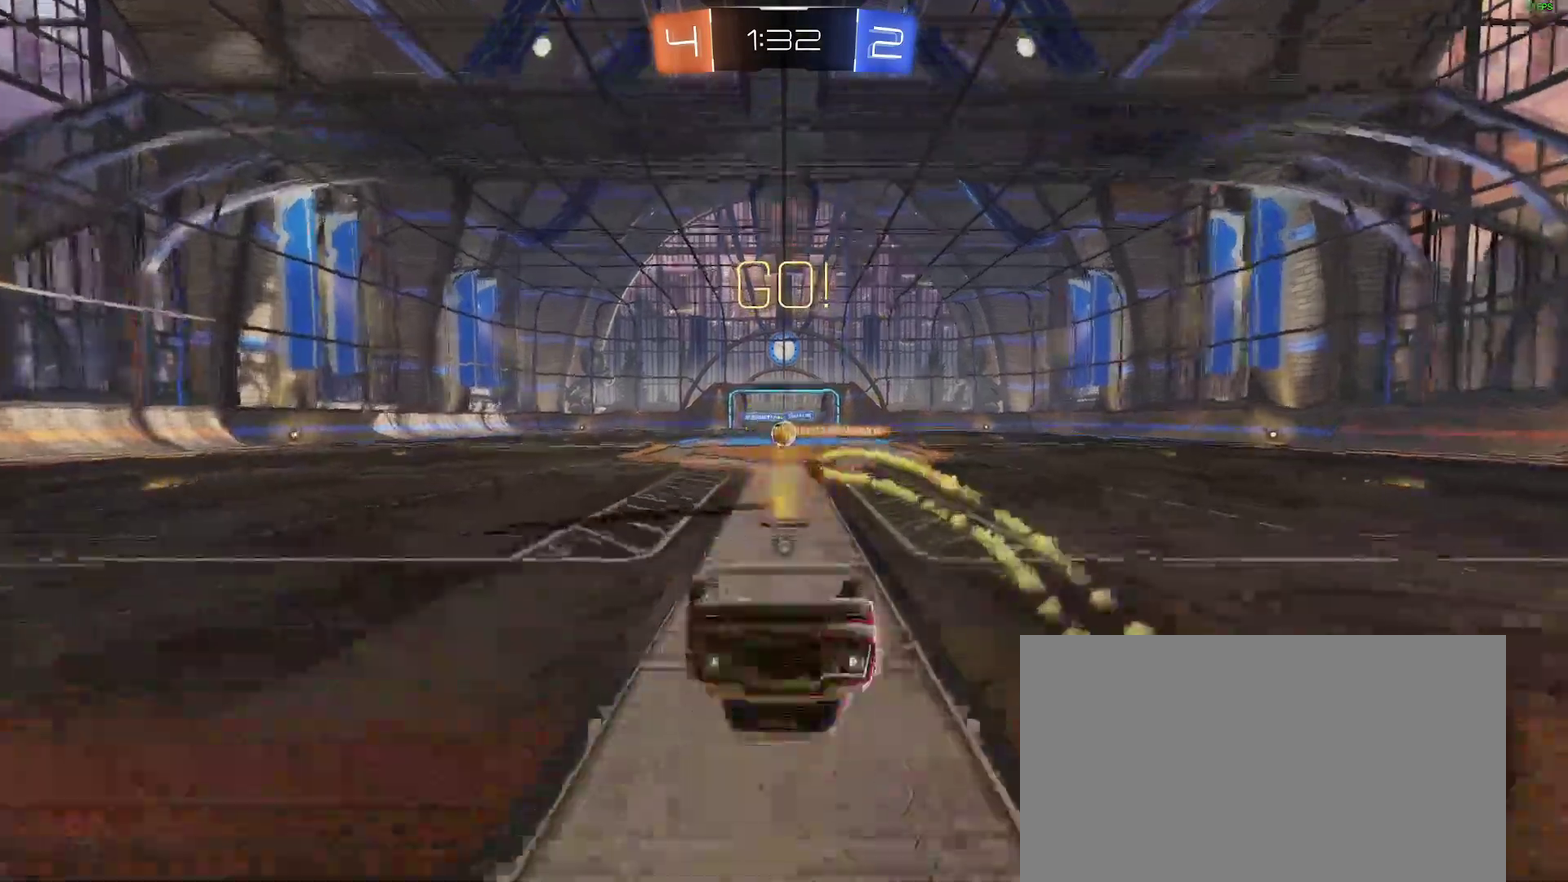
{"buttons": ["R2"], "left_stick": "center", "right_stick": "center", "events": [[167, "Y", "down"], [267, "Y", "up"]]}
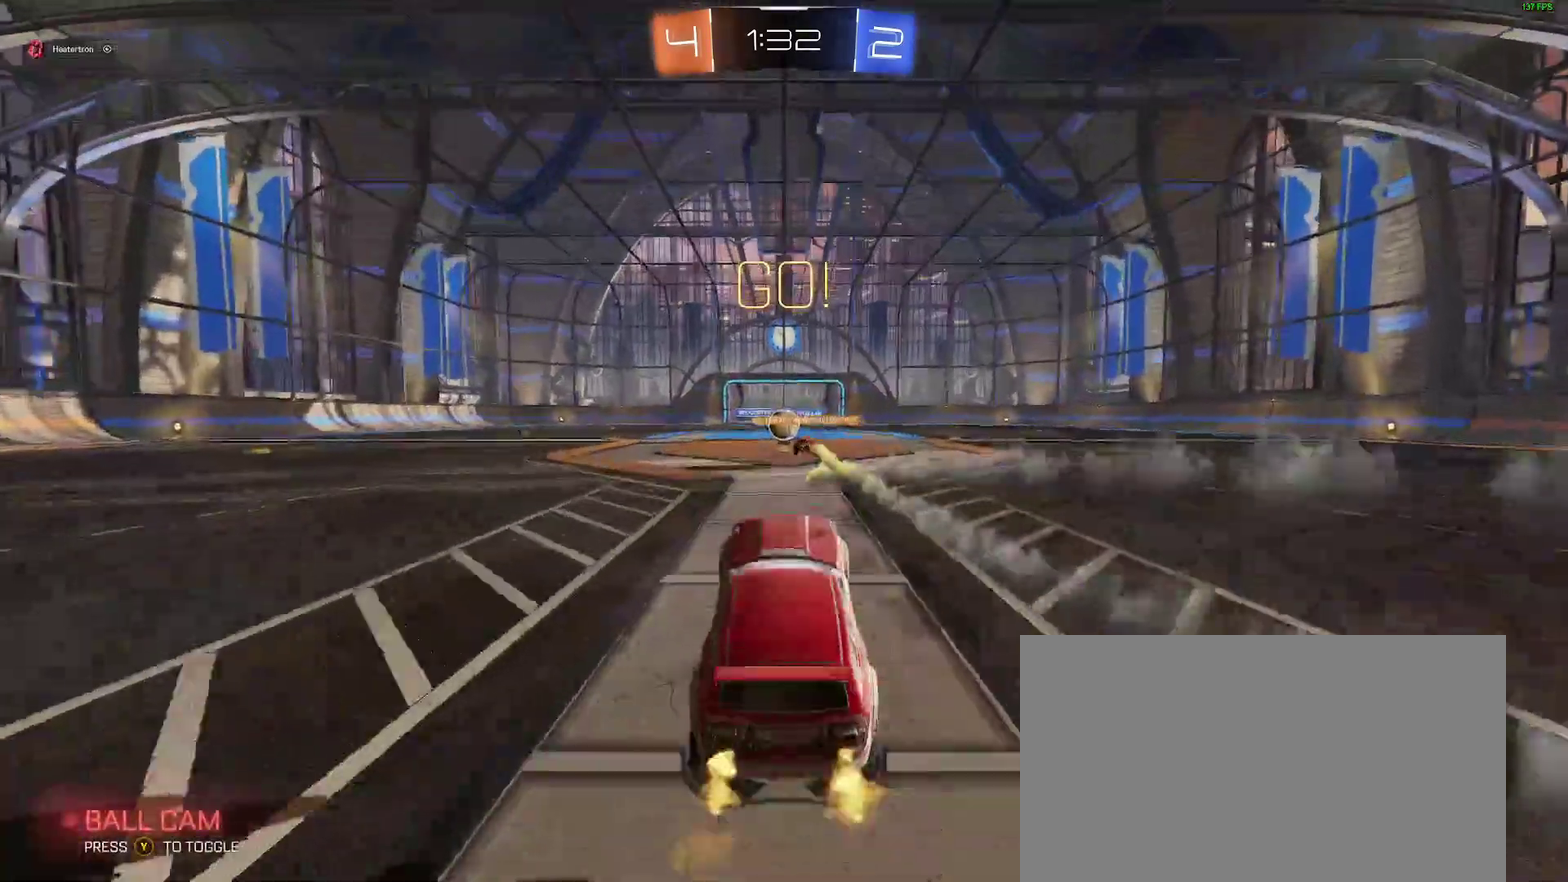
{"buttons": ["R2"], "left_stick": "center", "right_stick": "center", "events": []}
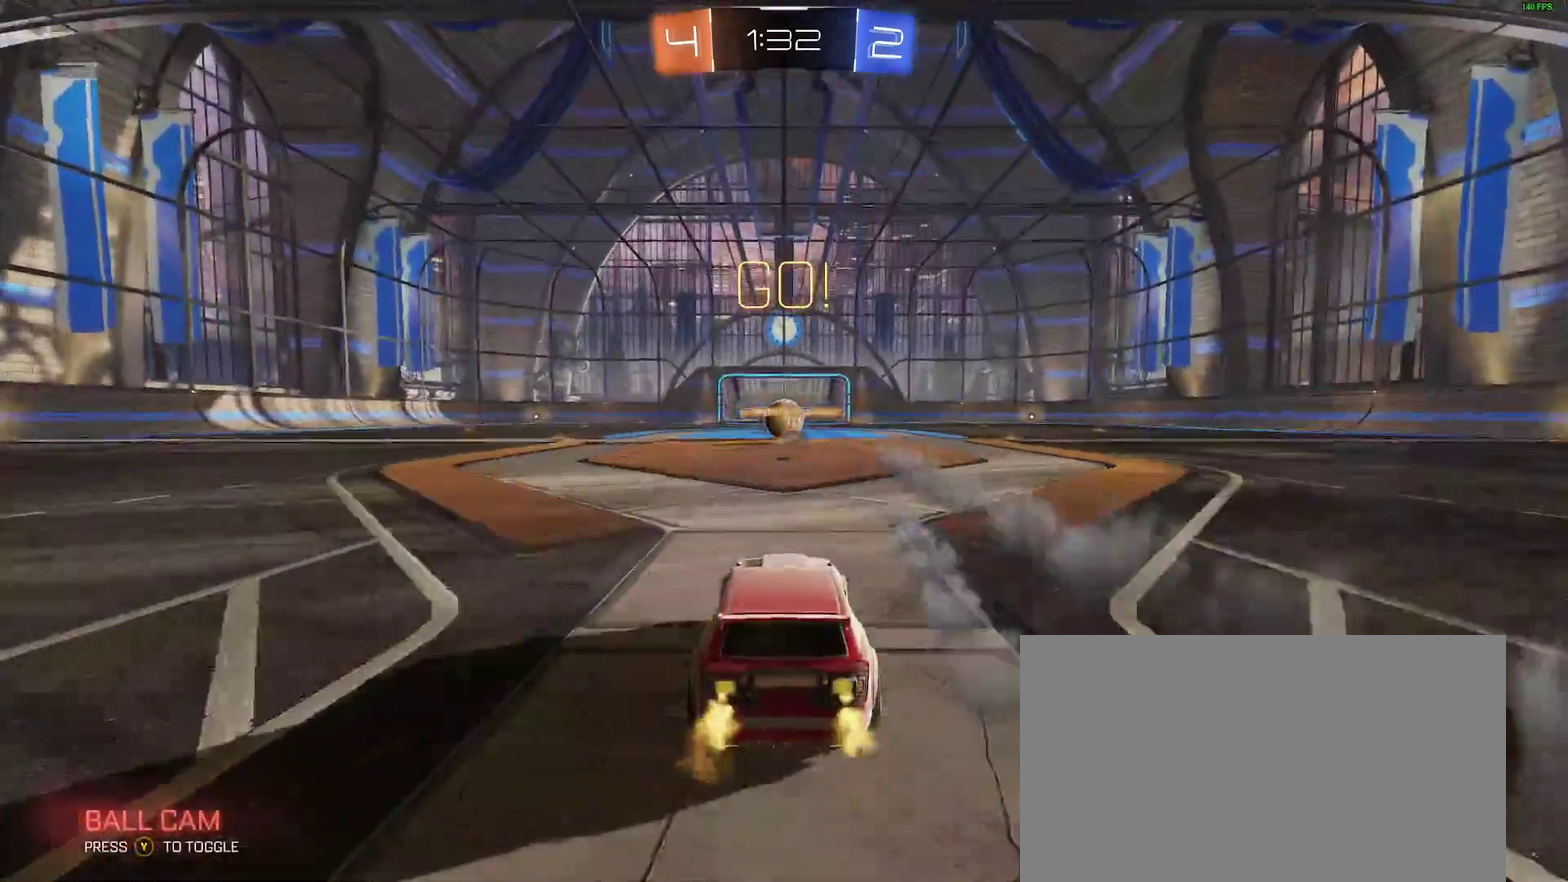
{"buttons": ["R2"], "left_stick": "down-left", "right_stick": "center", "events": [[417, "left_stick", "down-left"]]}
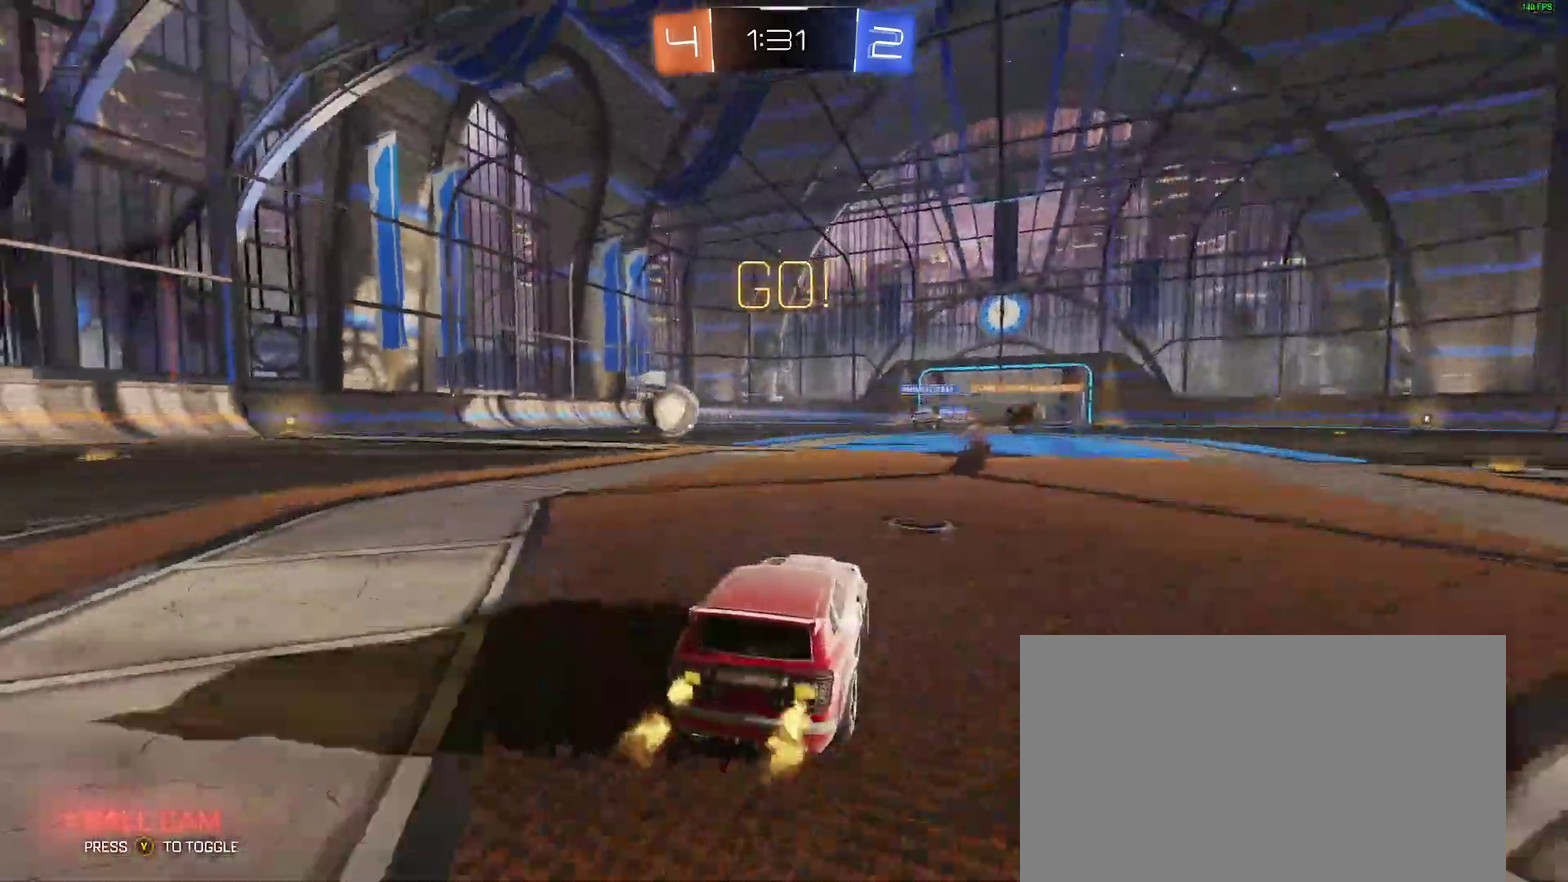
{"buttons": ["B", "R2"], "left_stick": "down-left", "right_stick": "center", "events": [[367, "B", "down"]]}
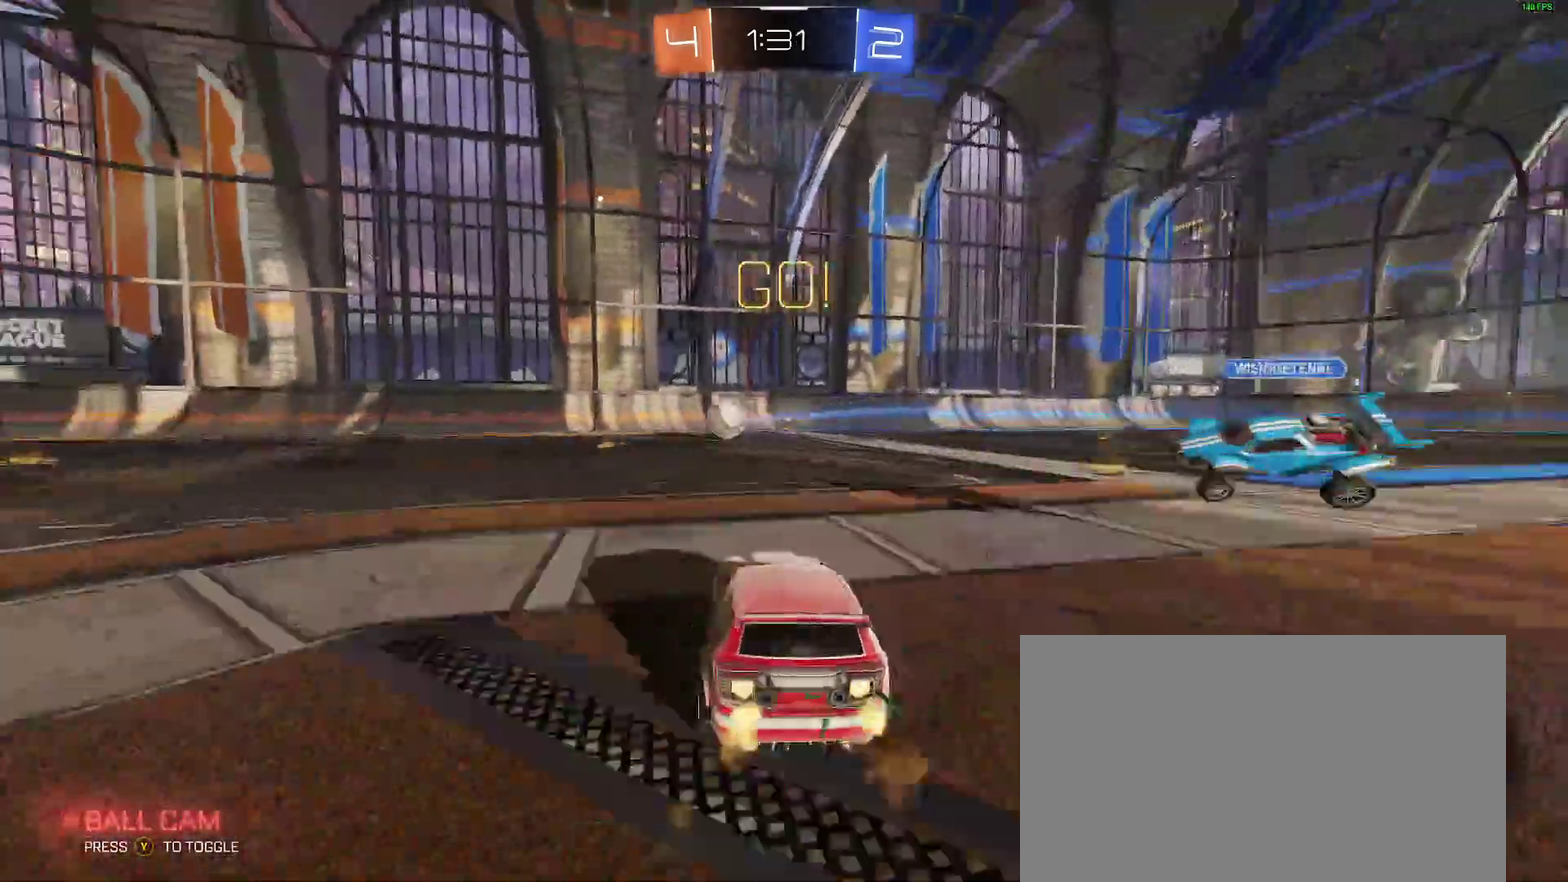
{"buttons": ["B", "R2"], "left_stick": "up-left", "right_stick": "center", "events": [[400, "A", "down"], [400, "left_stick", "center"], [483, "A", "up"], [500, "left_stick", "up-left"]]}
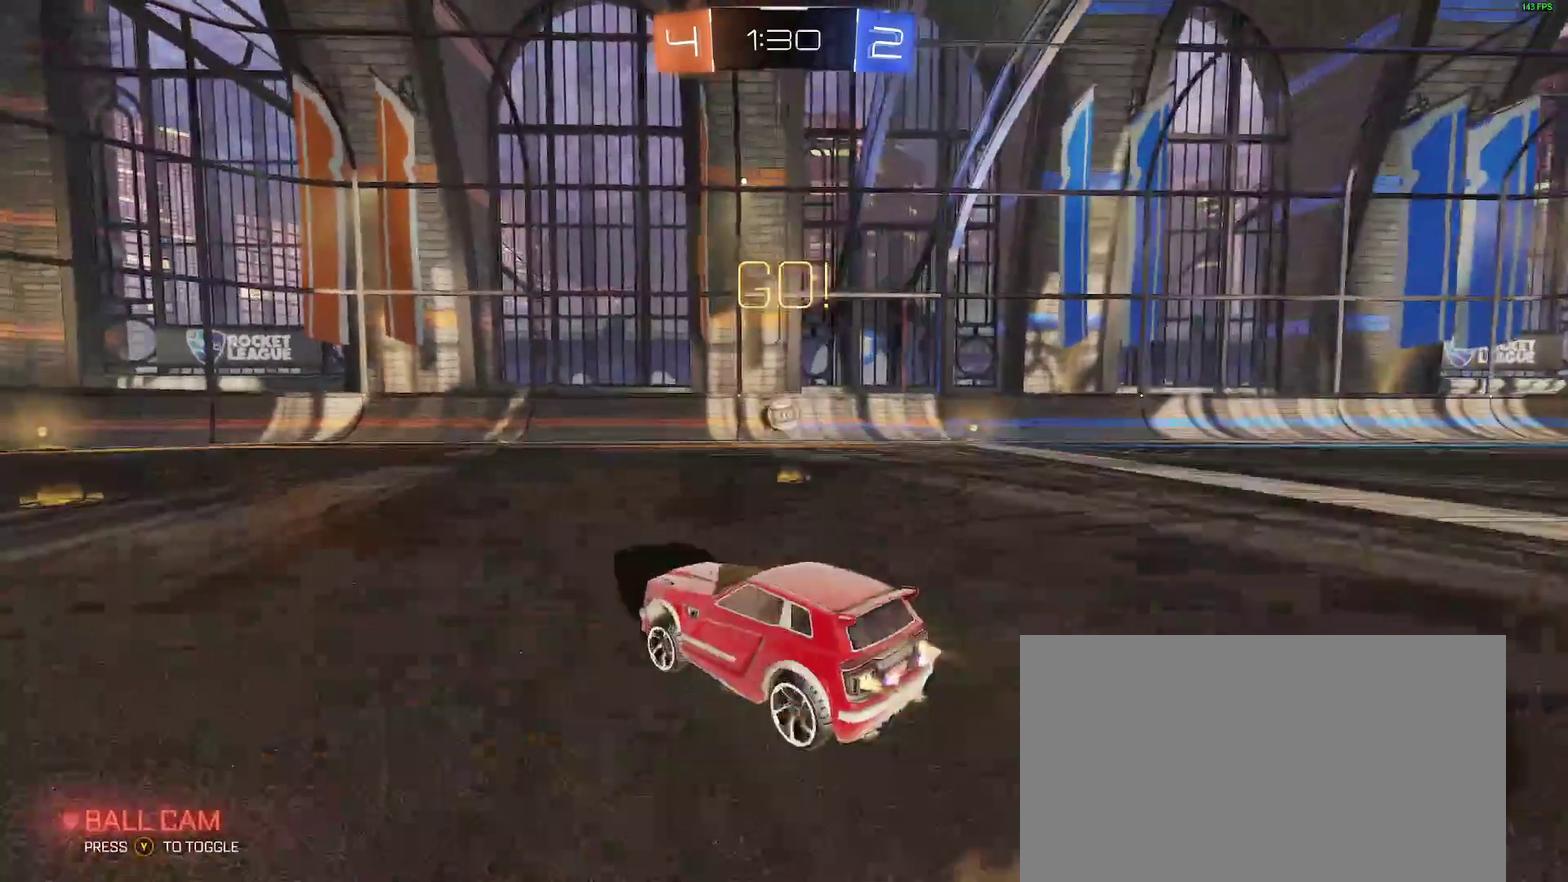
{"buttons": ["L2"], "left_stick": "down-left", "right_stick": "center"}
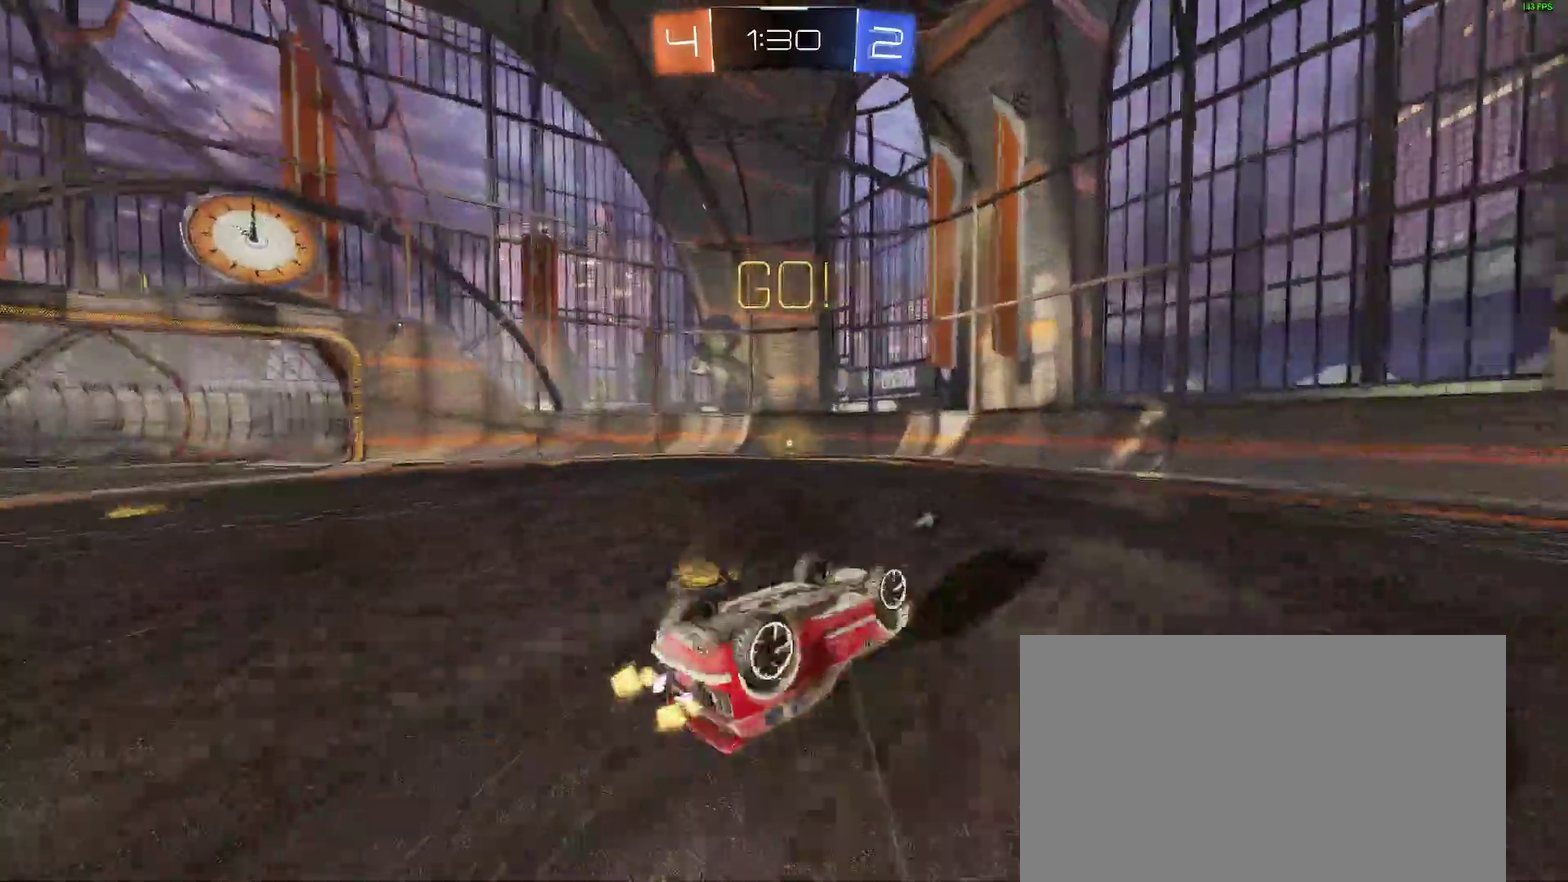
{"buttons": ["R2"], "left_stick": "center", "right_stick": "center"}
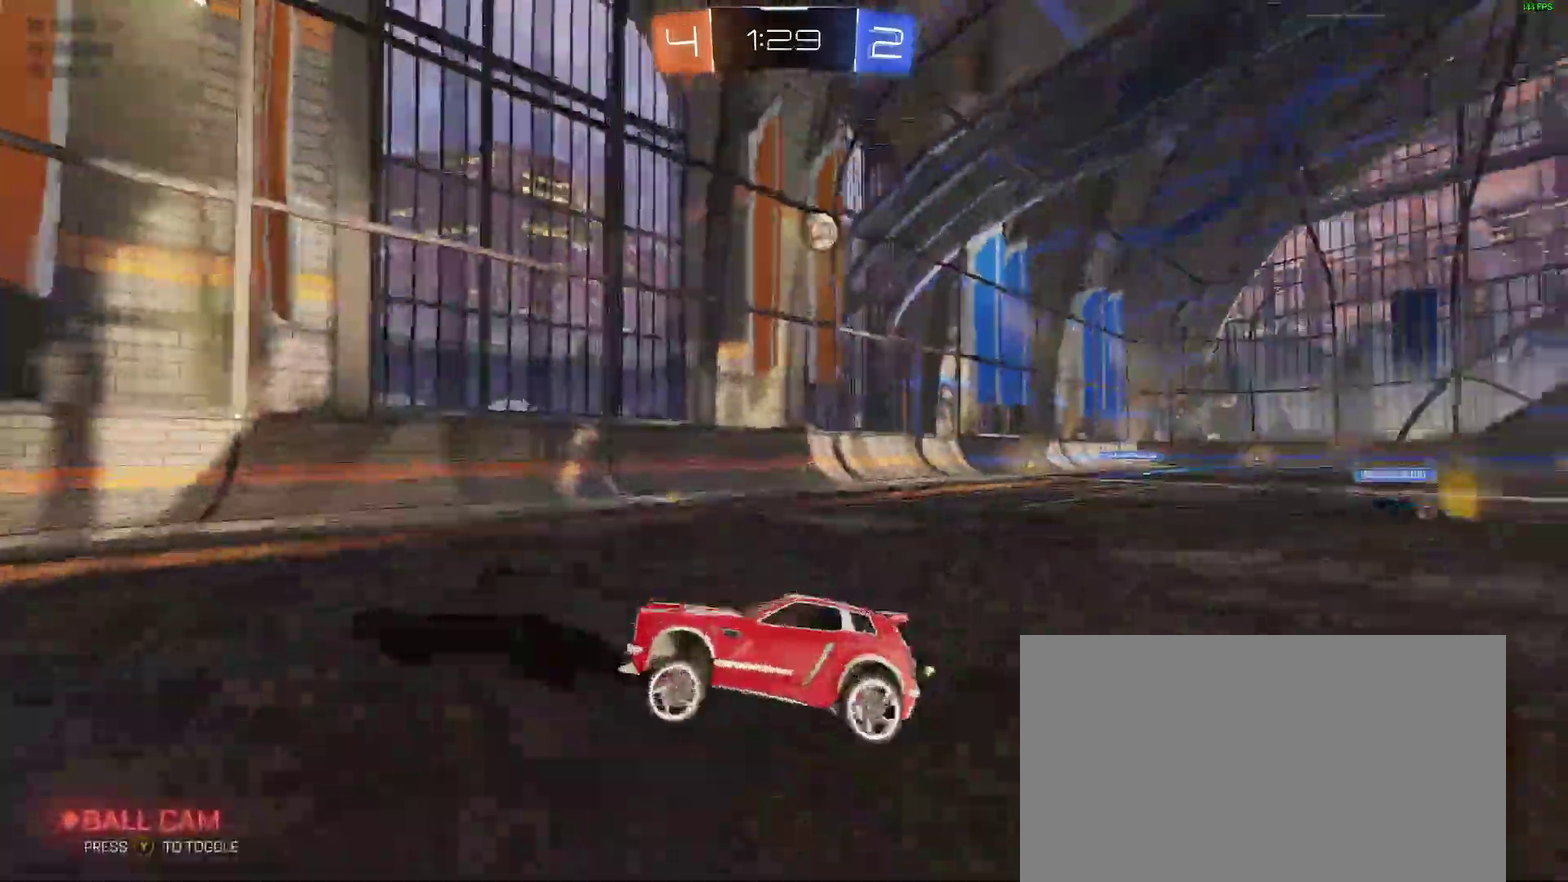
{"buttons": ["R2"], "left_stick": "center", "right_stick": "center", "events": []}